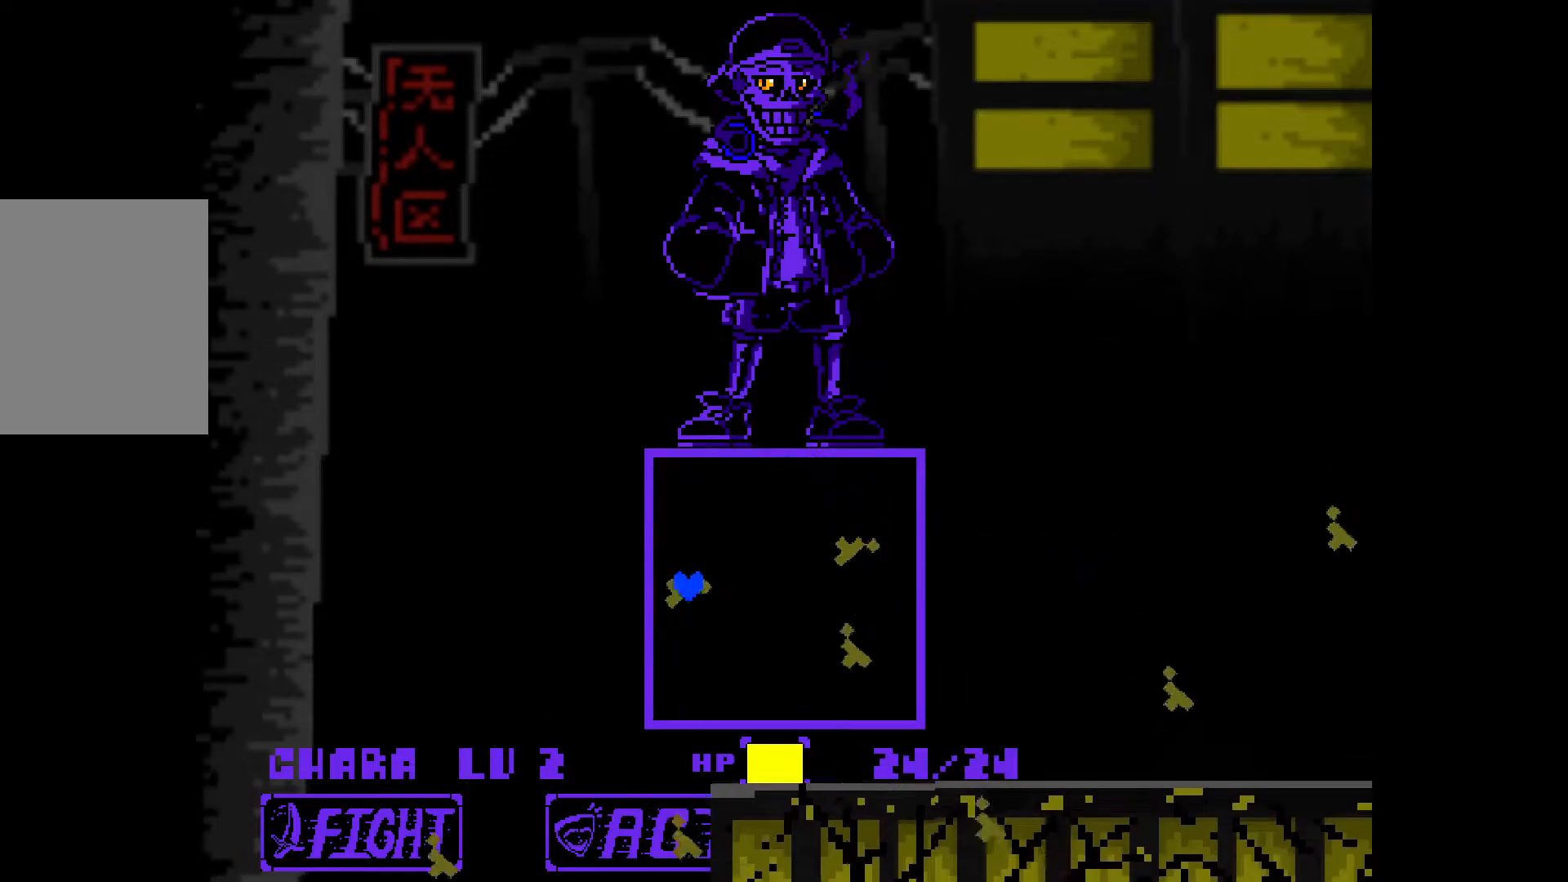
Gameplay with keyboard; each line is a JSON object with the keys held at the frame after it. "events" lists presses ("down") and releases ("up") of "down", "left", "right", "up", "x" and "z" between this image and that frame as [ms after this image, input, new state], when the widget could be followed in between. No other keys are recorded. Mouse input is not recorded.
{"keys": ["right"], "events": []}
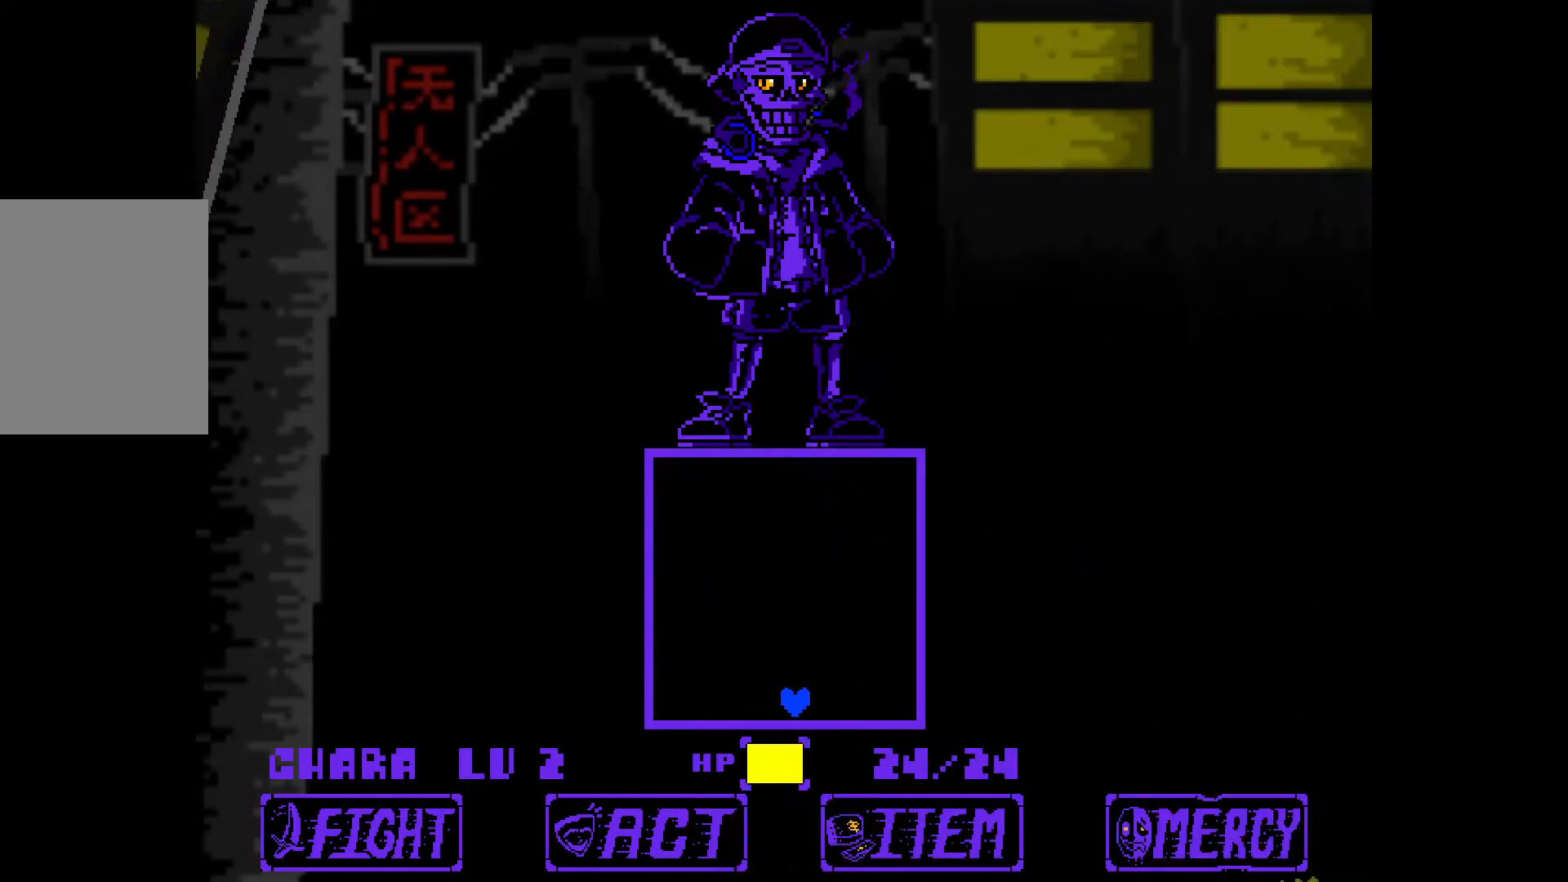
{"keys": ["right", "up"], "events": [[367, "up", "down"]]}
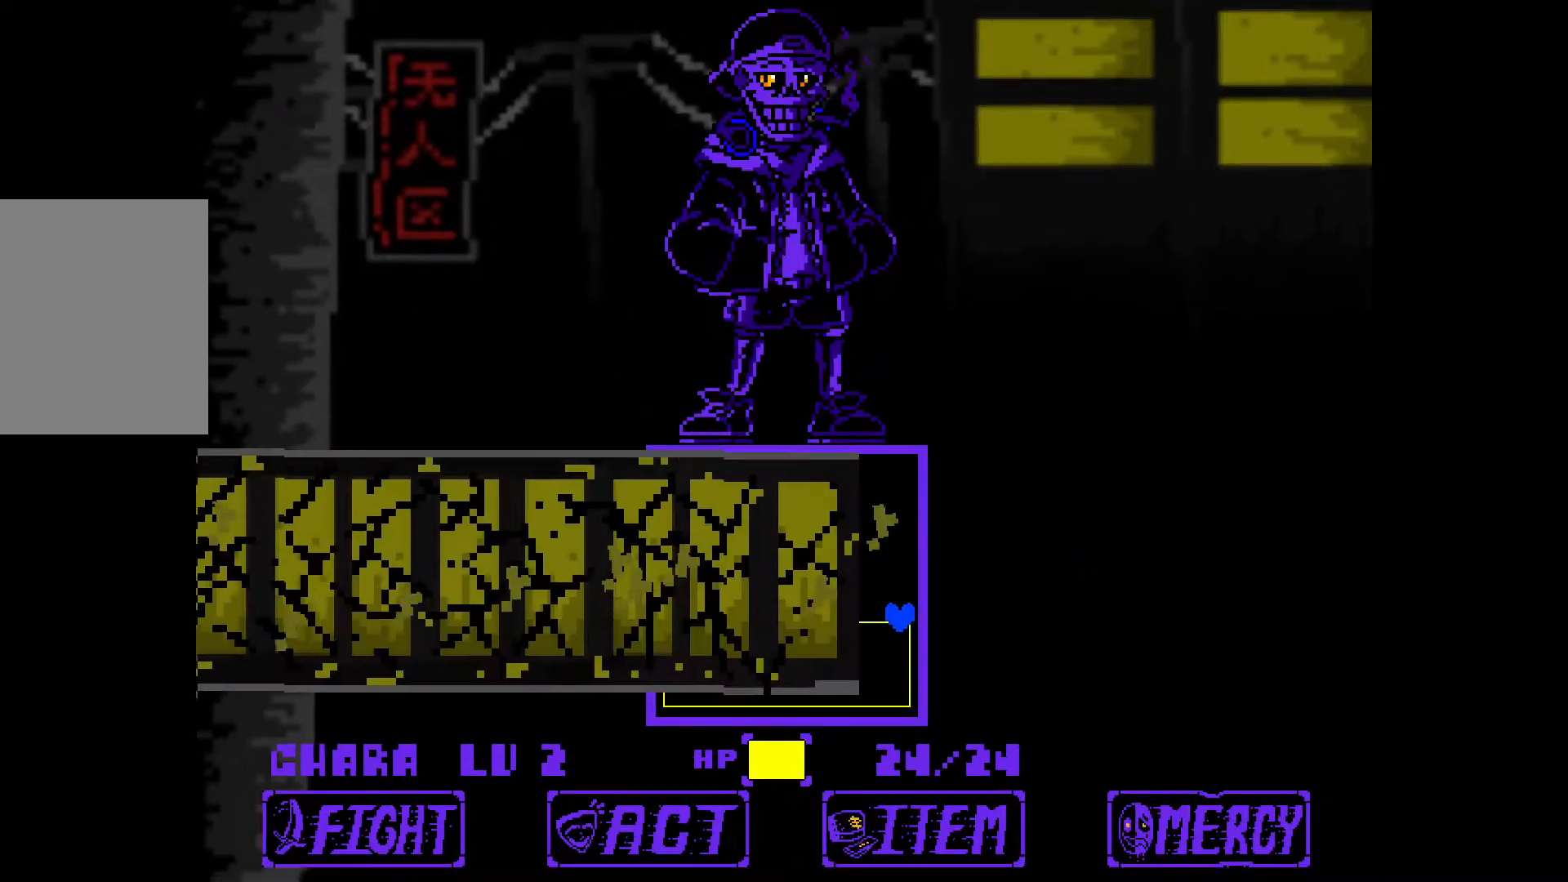
{"keys": [], "events": [[50, "right", "up"], [417, "up", "up"]]}
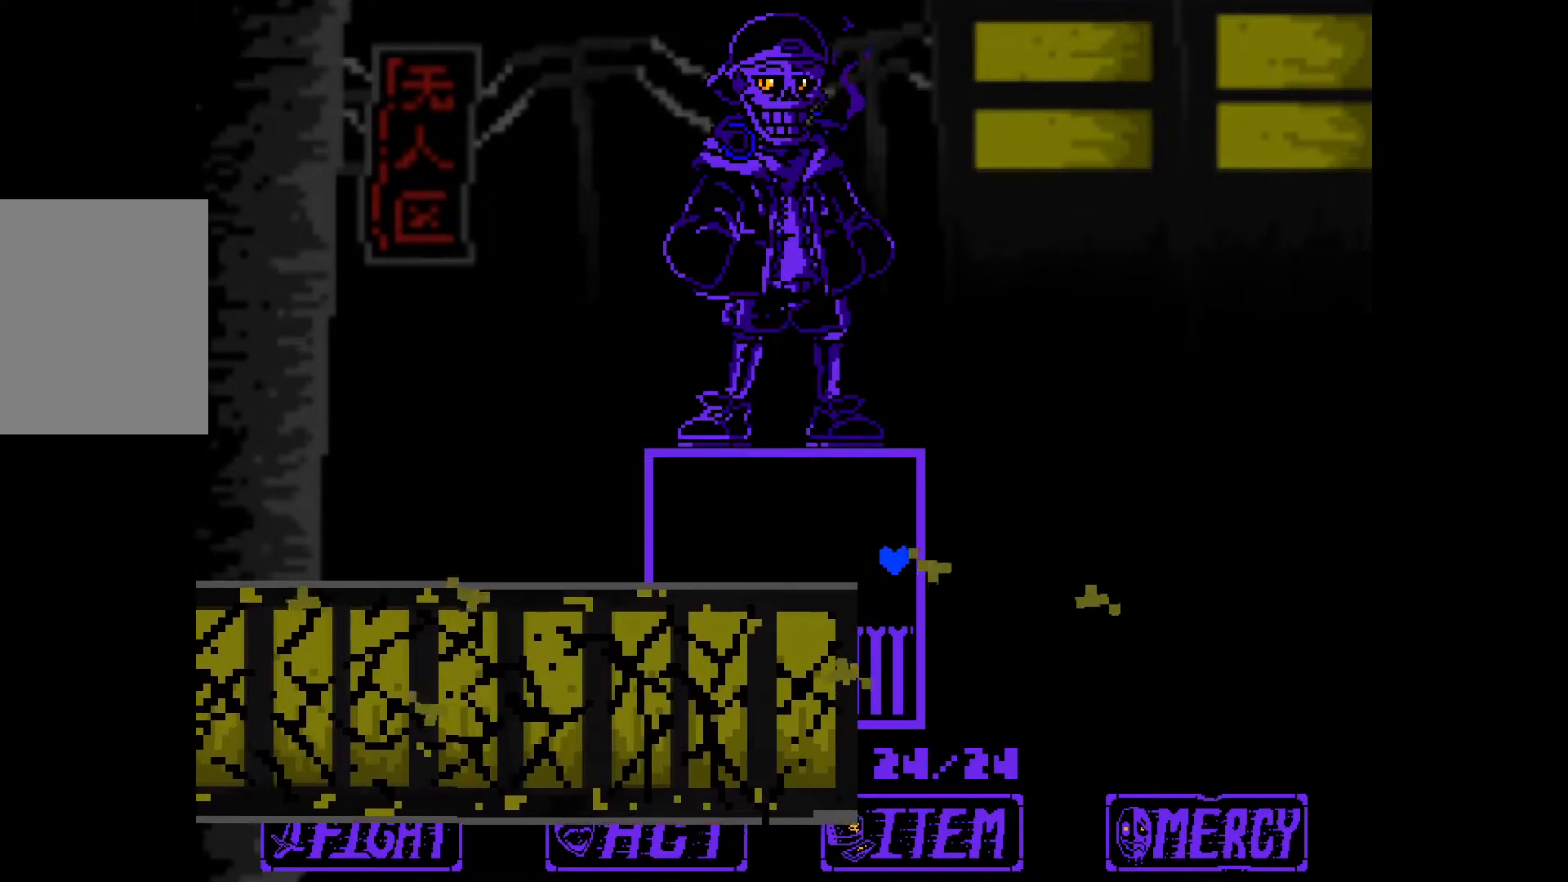
{"keys": ["down"], "events": [[17, "down", "down"], [17, "left", "down"], [433, "left", "up"]]}
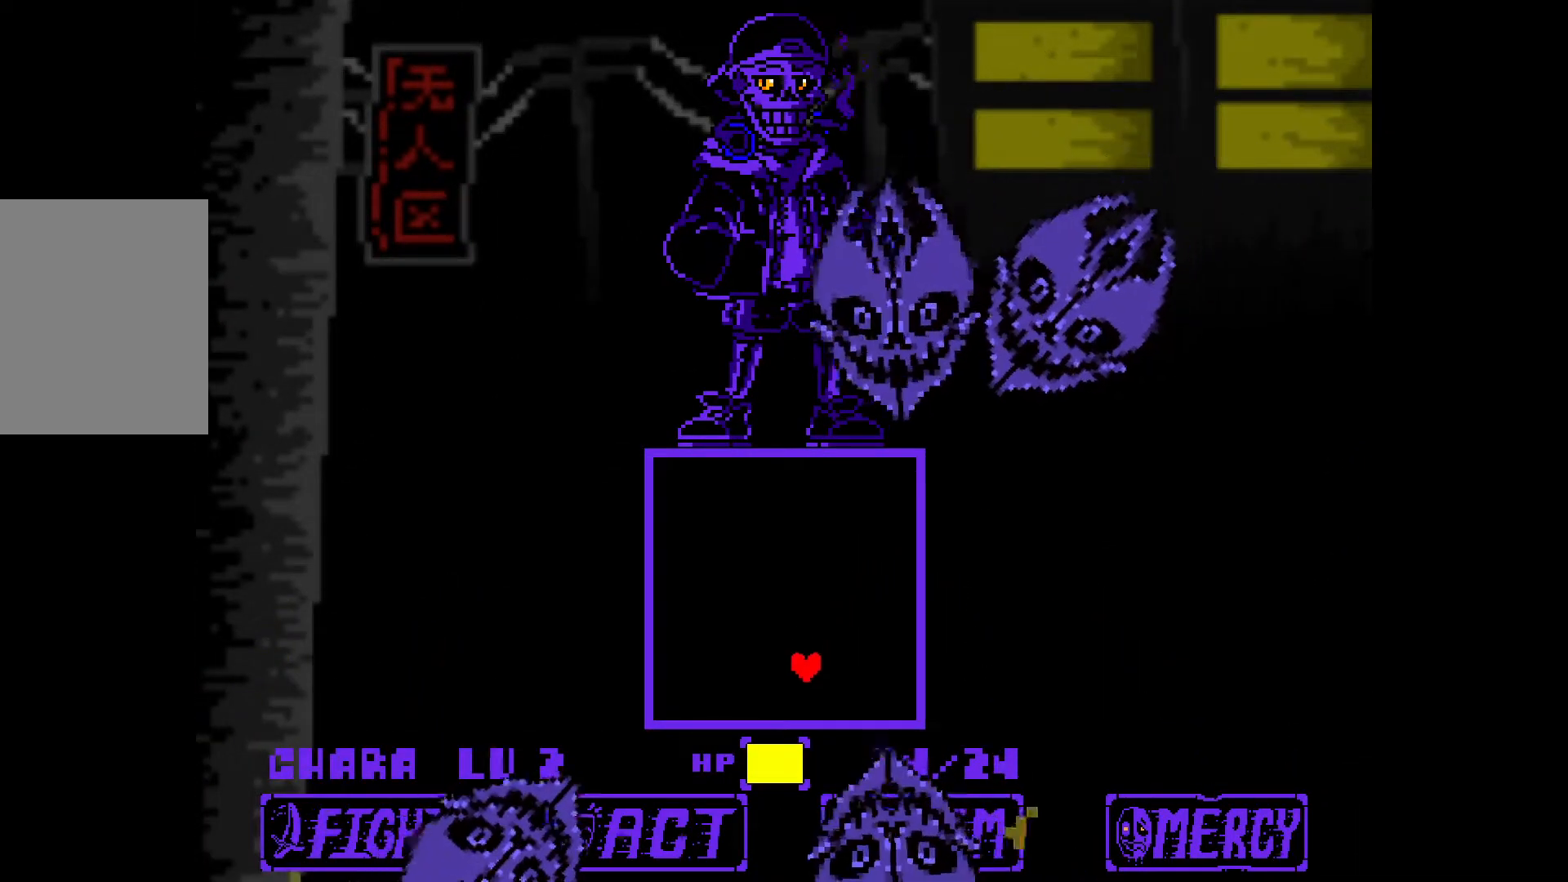
{"keys": ["down"], "events": []}
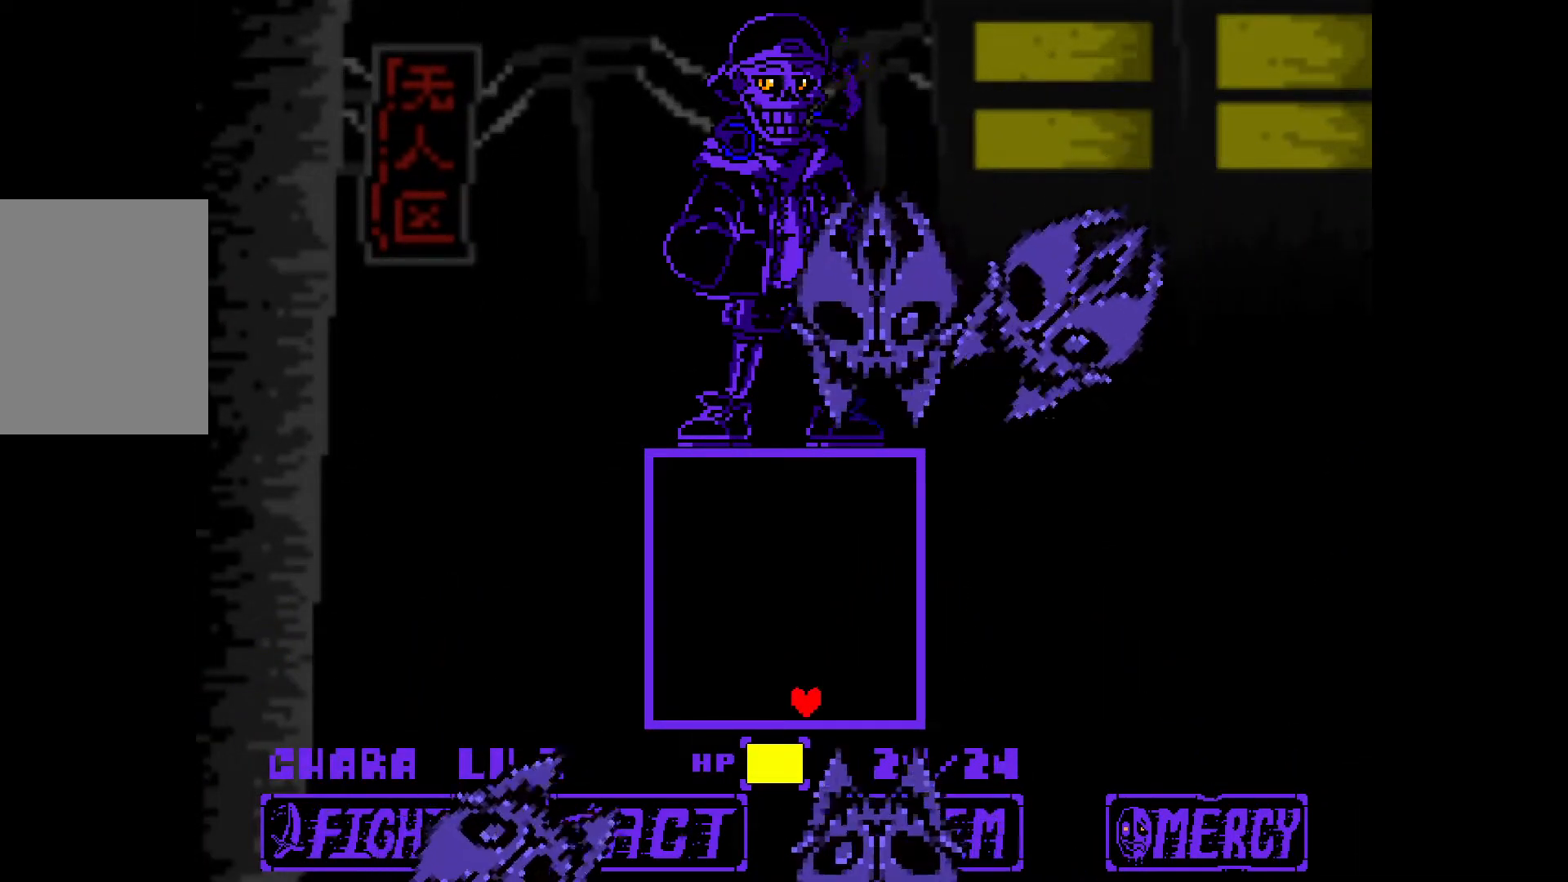
{"keys": [], "events": [[317, "down", "up"]]}
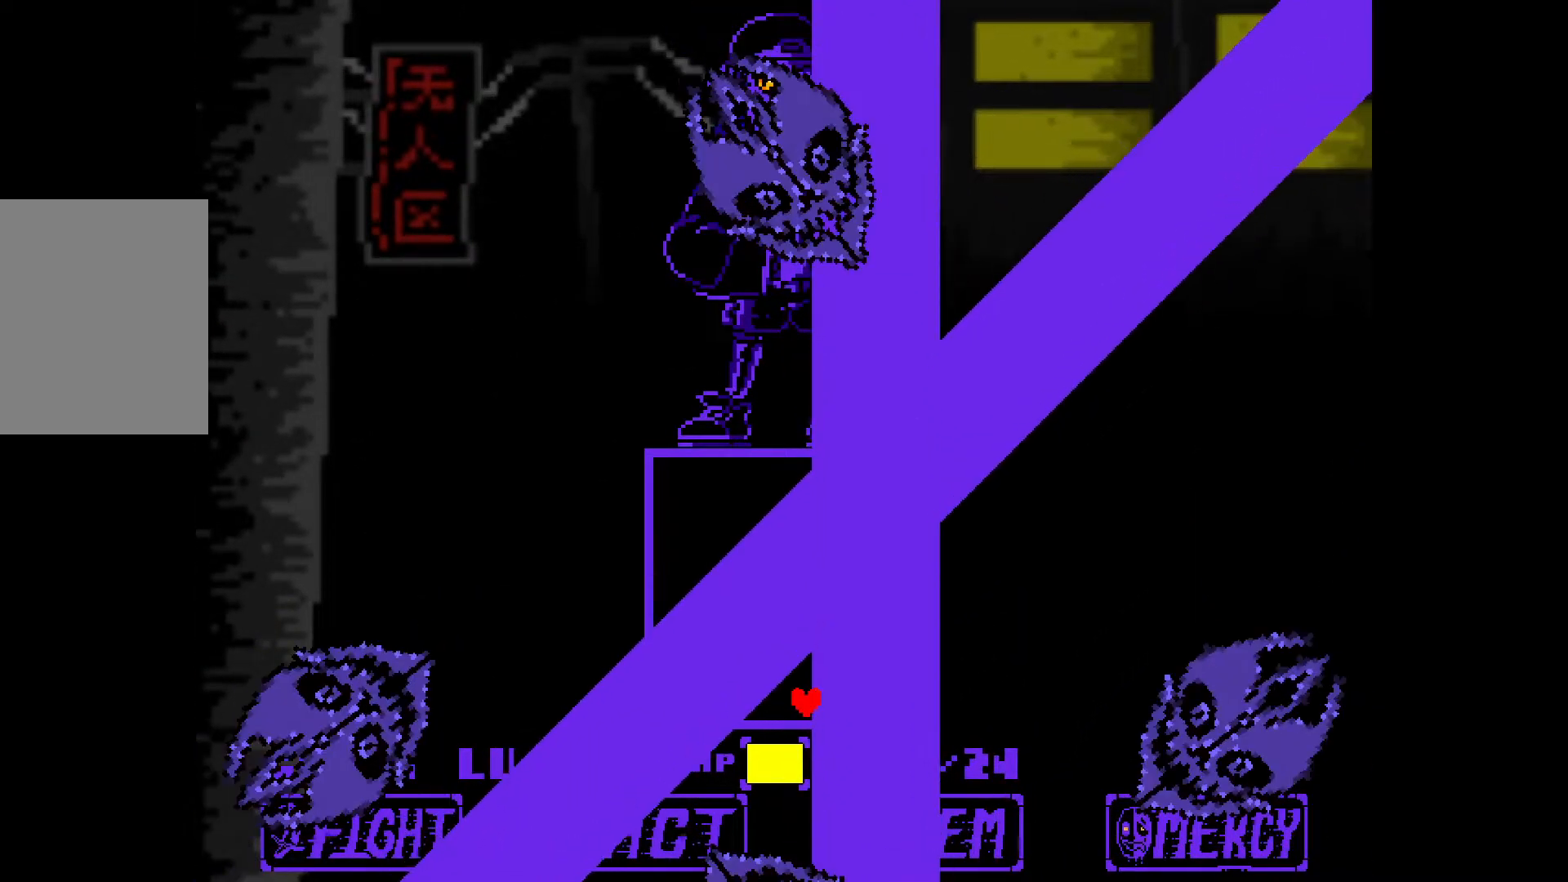
{"keys": ["right"], "events": [[233, "right", "down"]]}
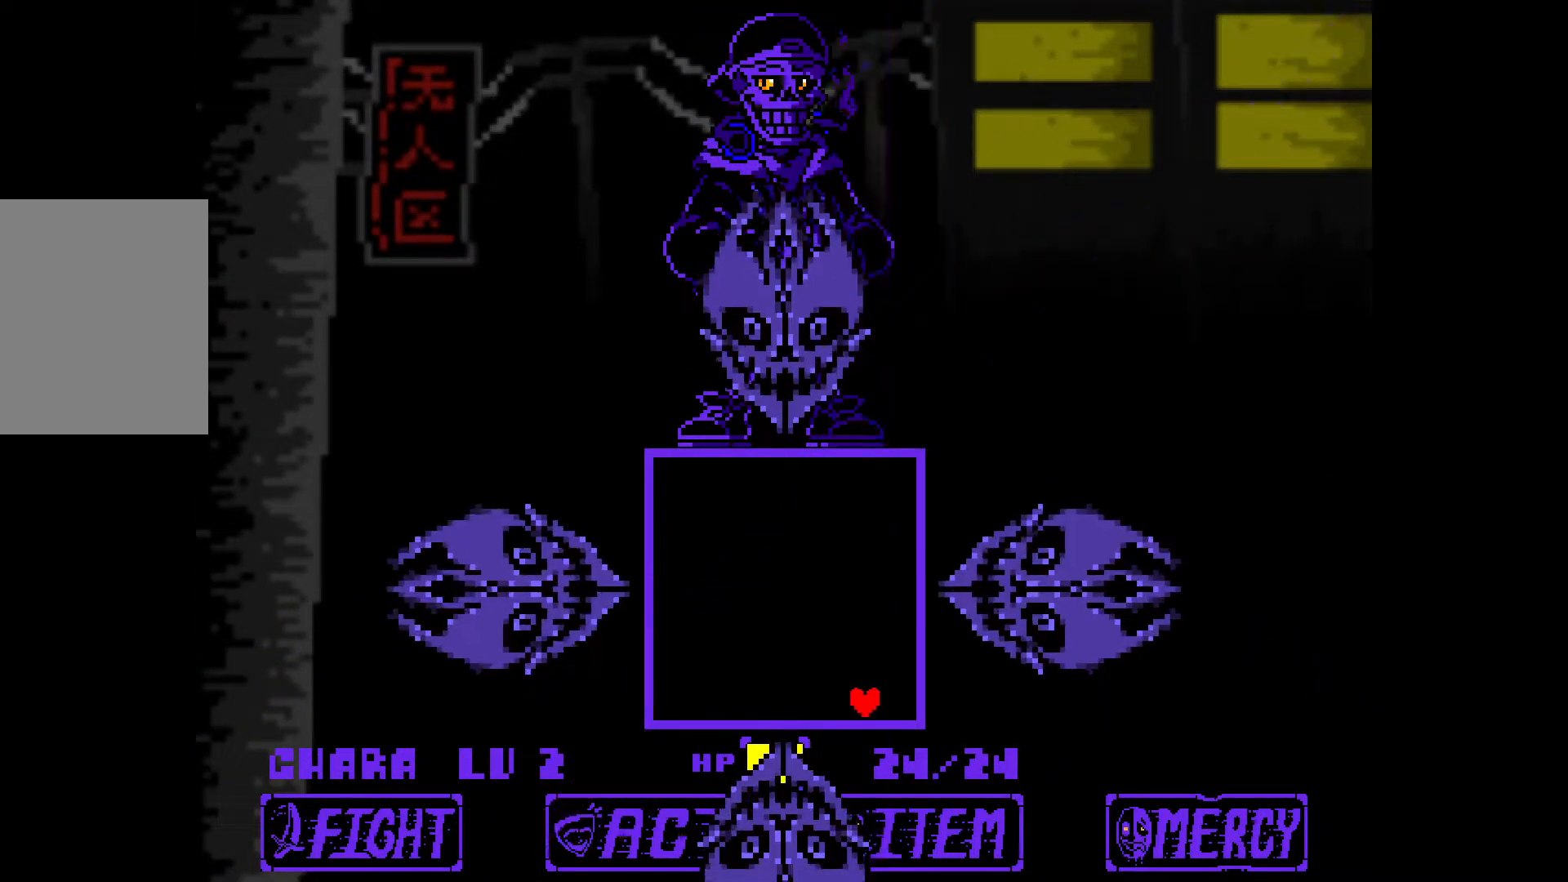
{"keys": [], "events": [[333, "right", "up"]]}
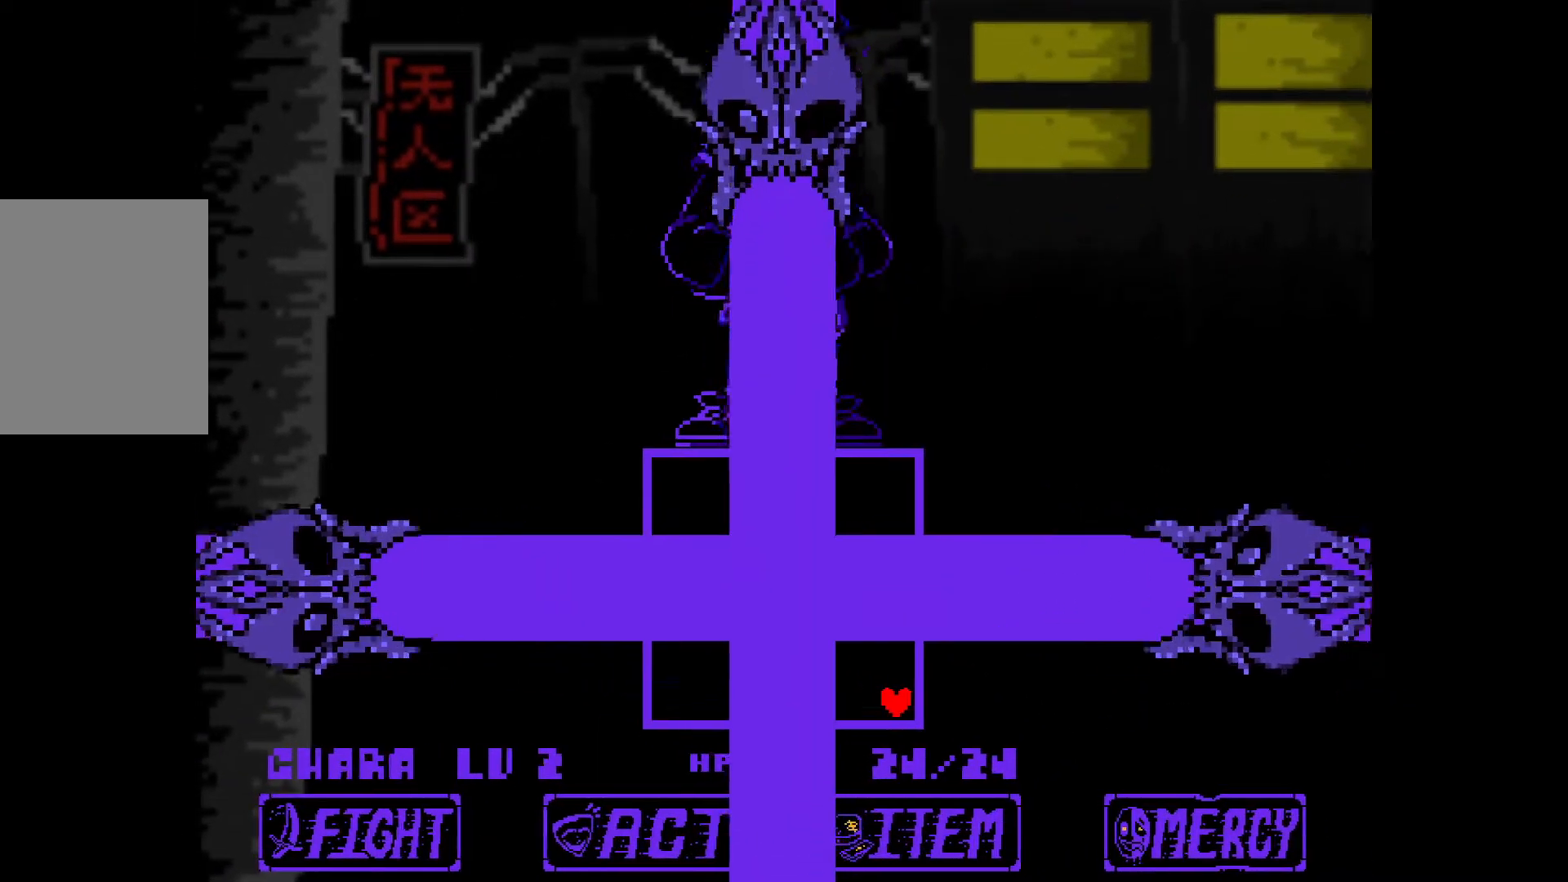
{"keys": ["down"], "events": [[317, "down", "down"]]}
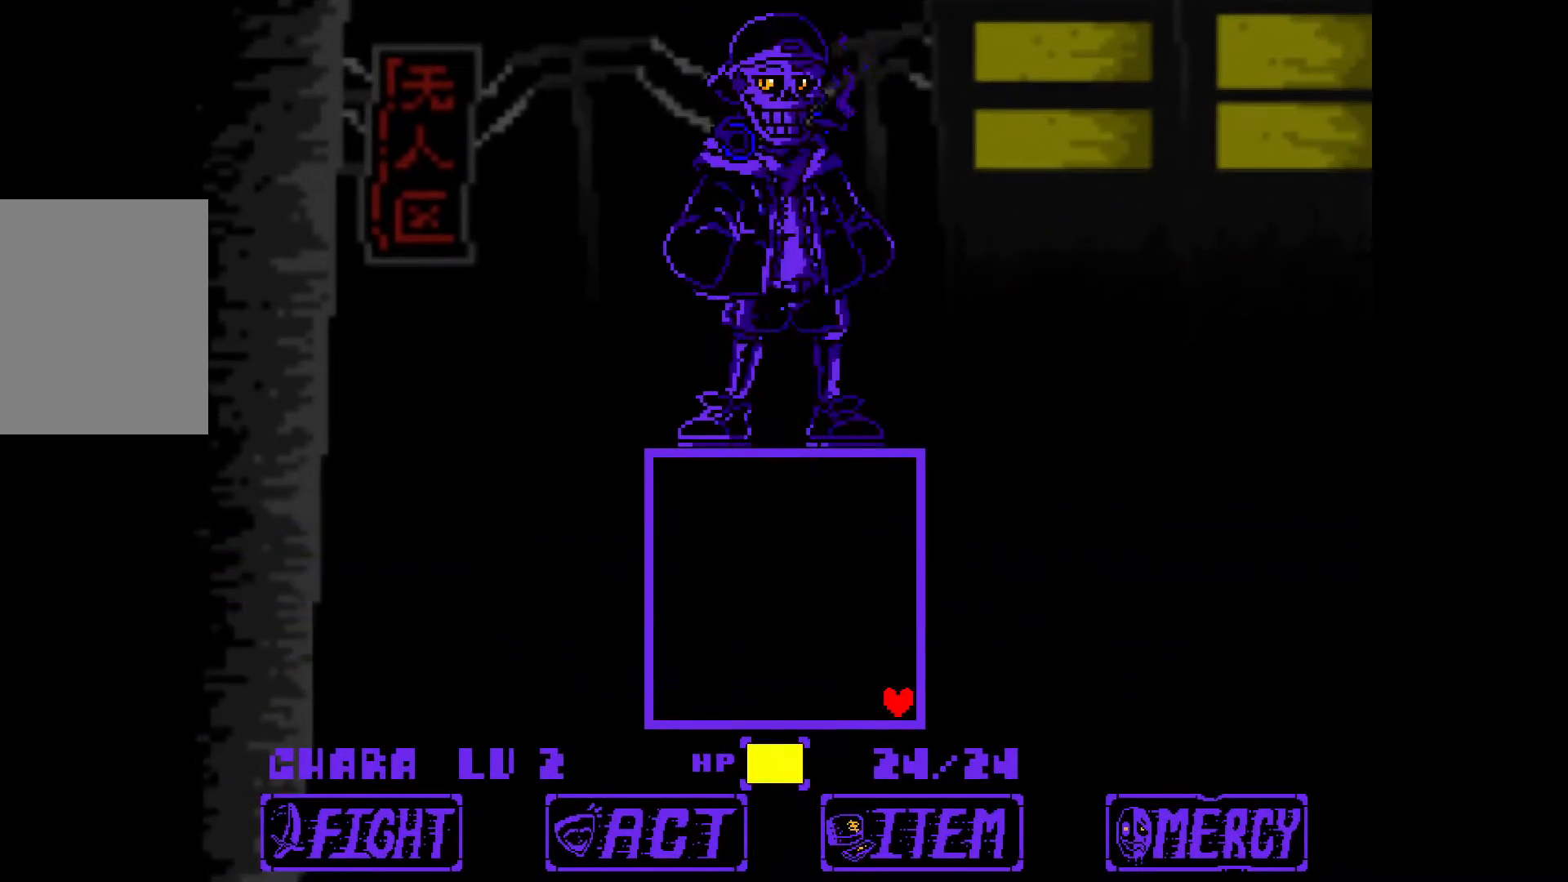
{"keys": ["down"], "events": []}
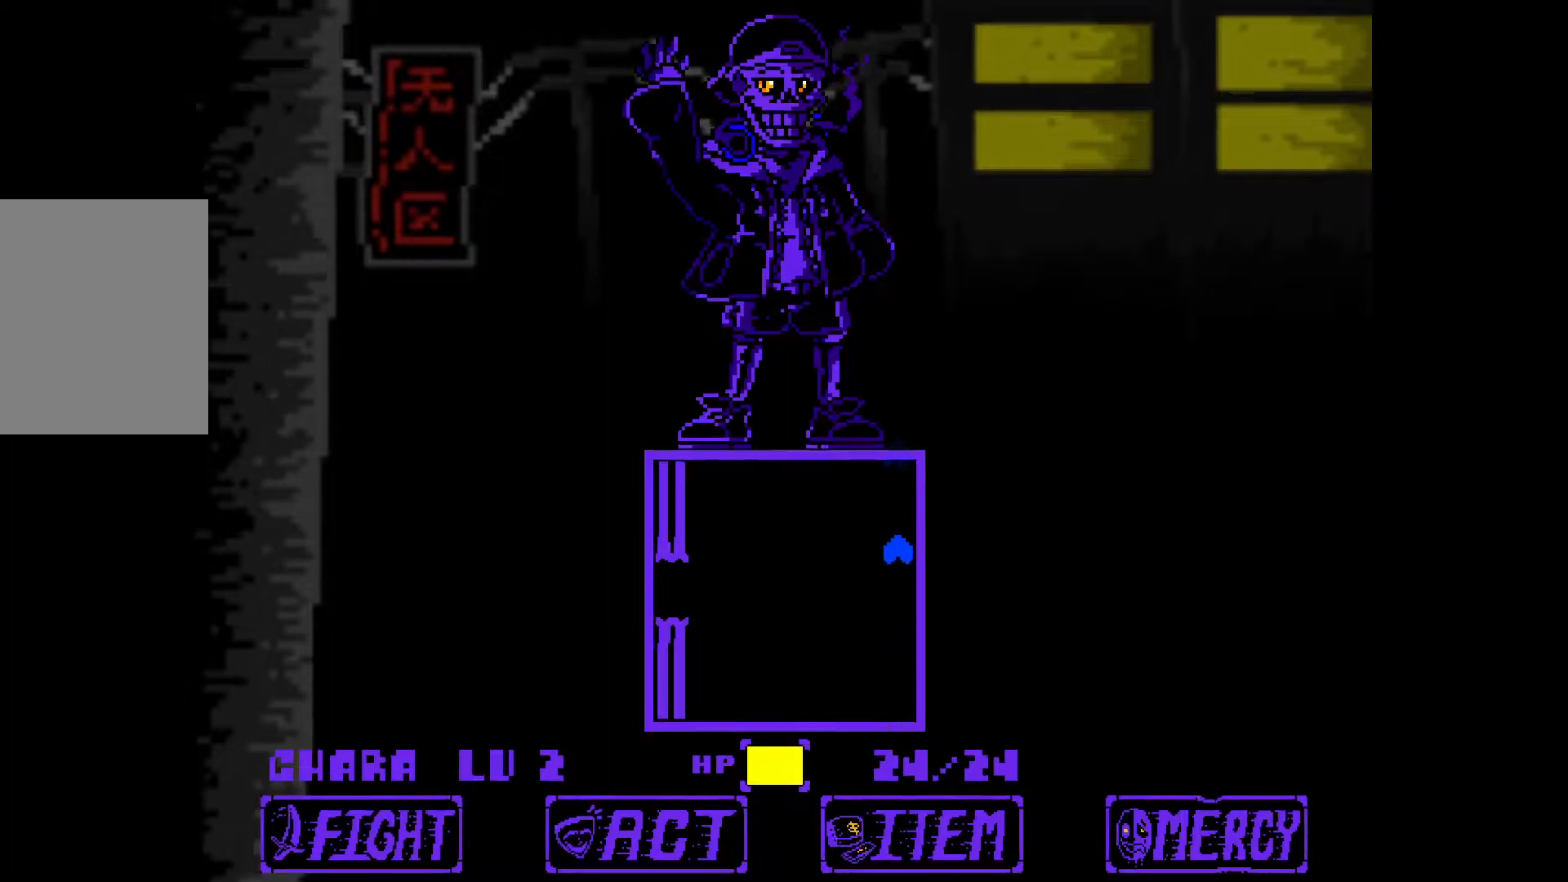
{"keys": ["right"], "events": [[17, "right", "down"], [150, "down", "up"]]}
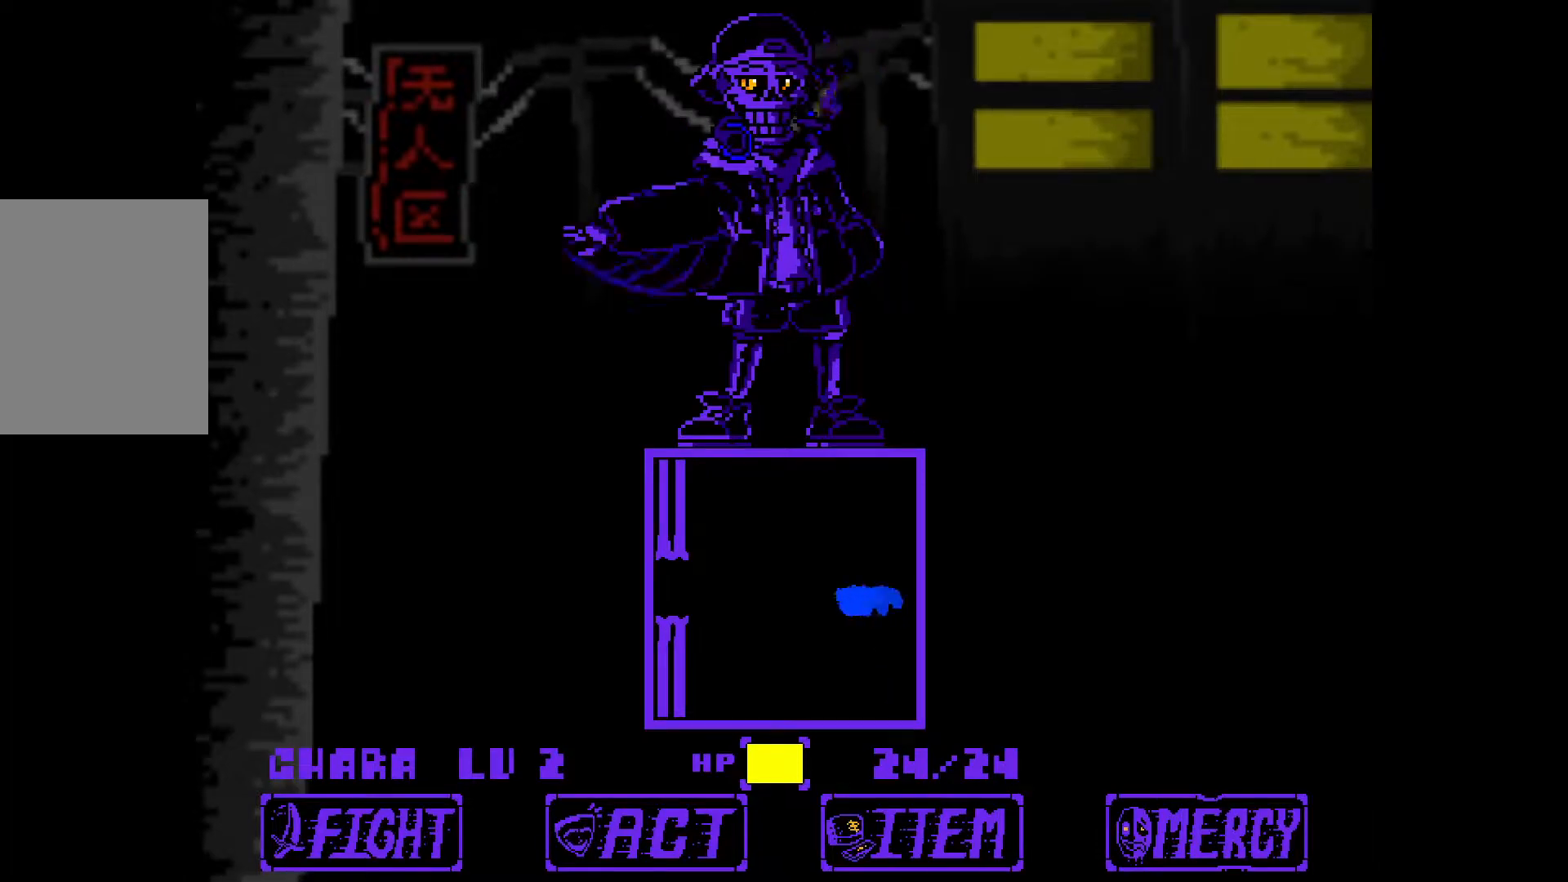
{"keys": ["right", "up"], "events": [[300, "up", "down"]]}
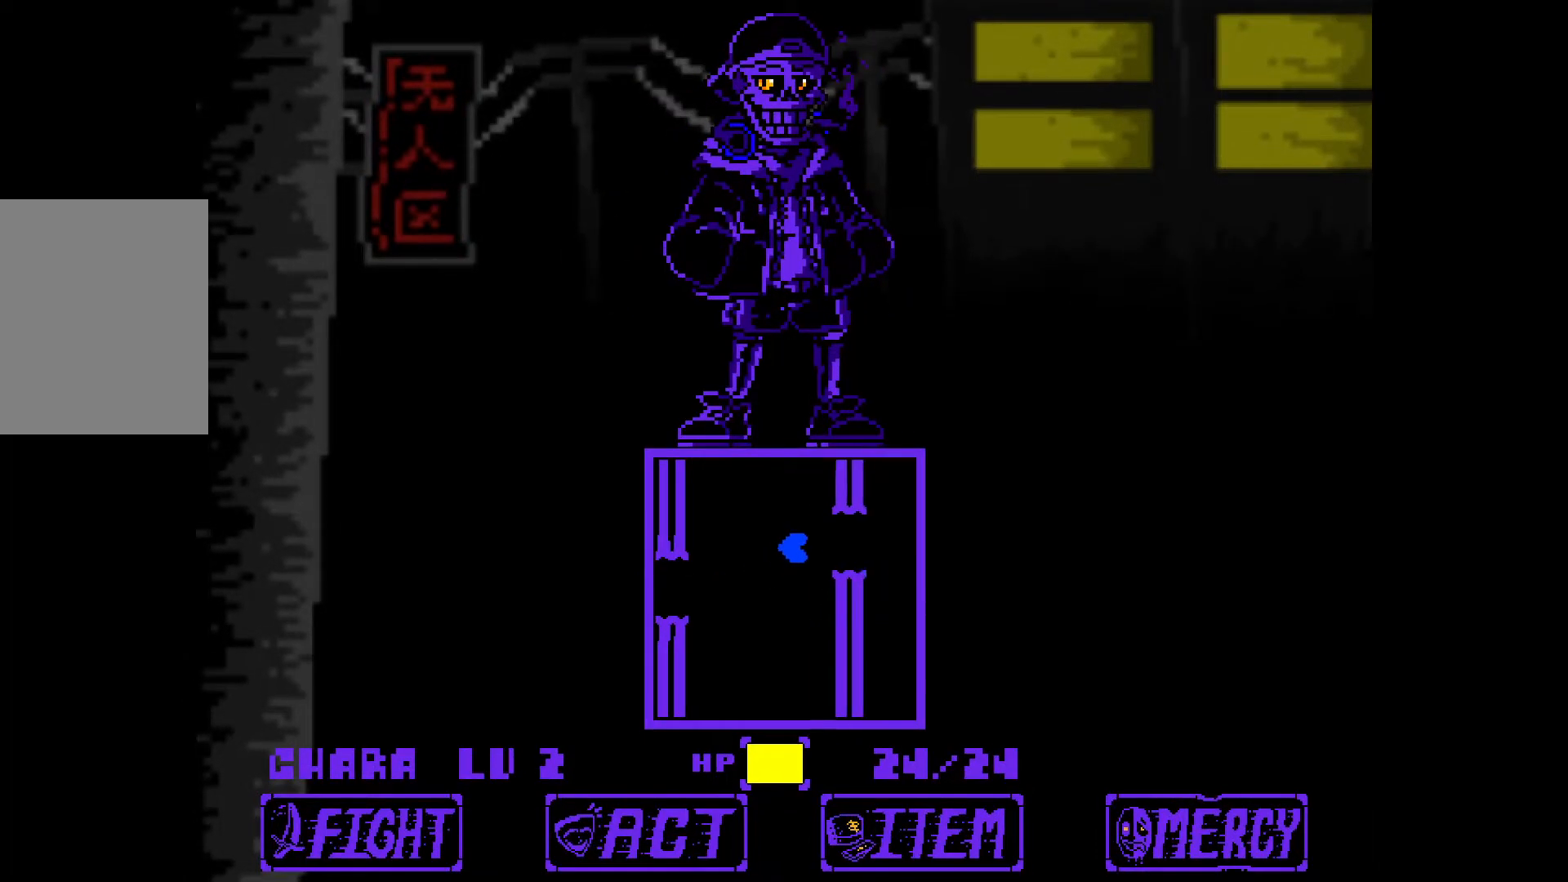
{"keys": ["right"], "events": [[33, "up", "up"], [267, "down", "down"], [467, "down", "up"]]}
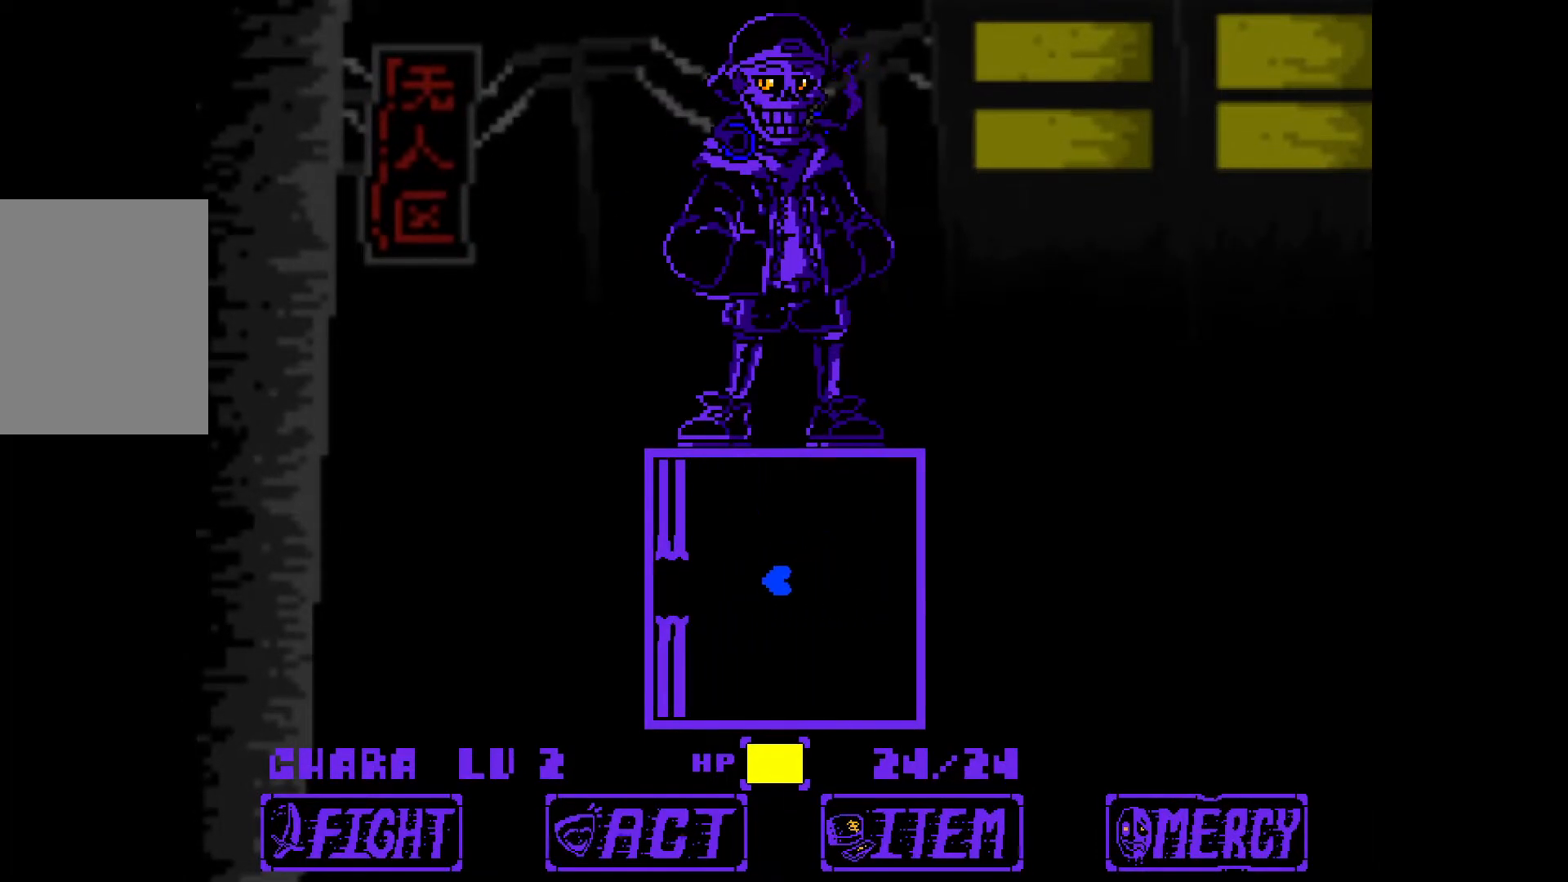
{"keys": ["down", "right"], "events": [[333, "down", "down"]]}
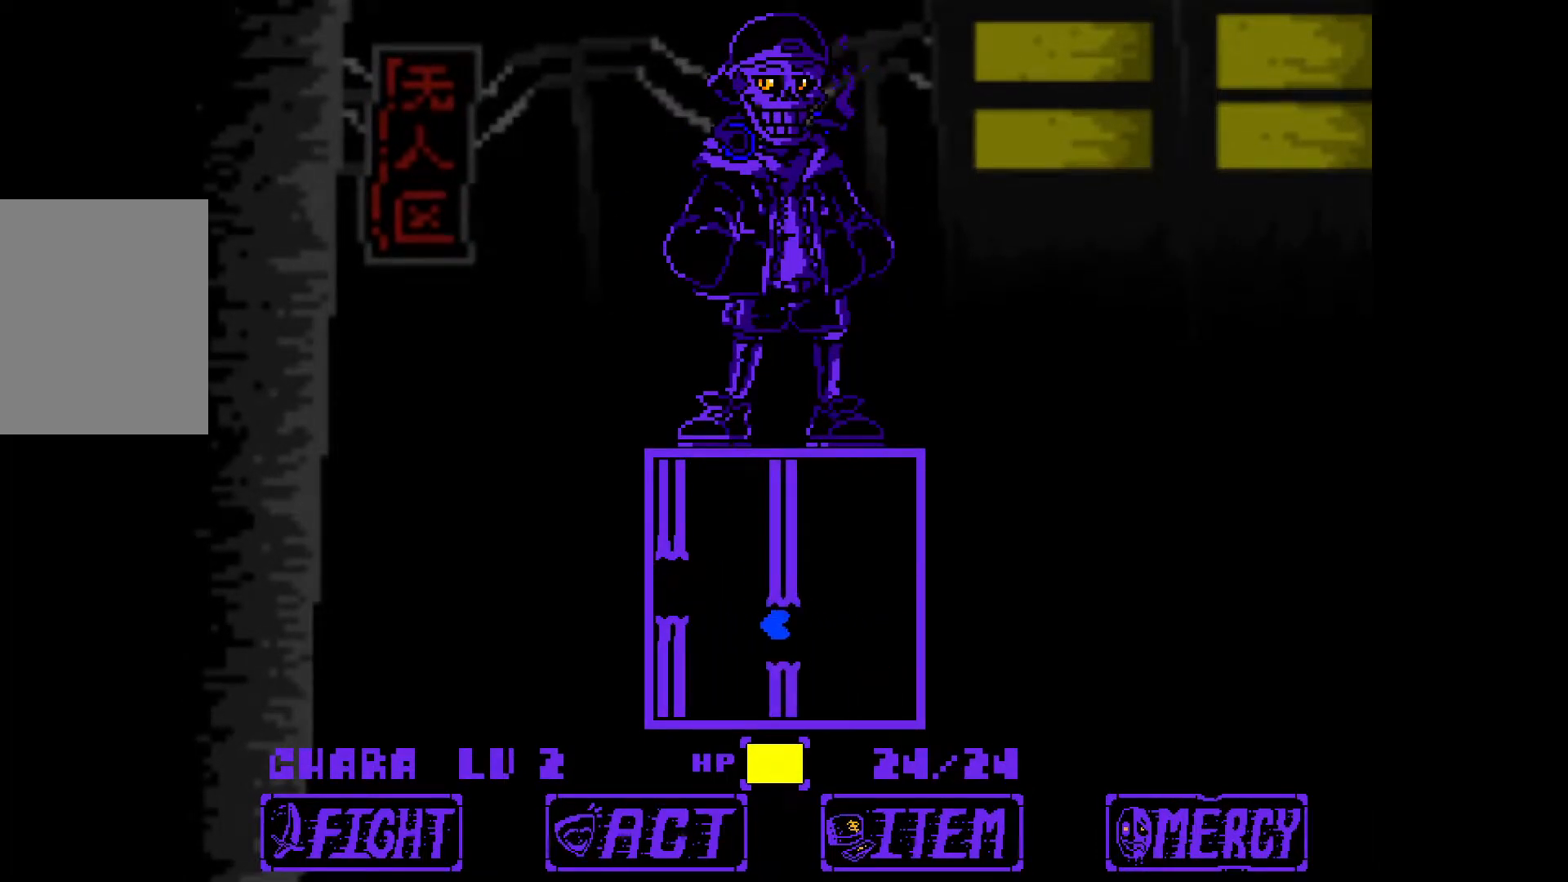
{"keys": ["right", "up"], "events": [[67, "down", "up"], [300, "up", "down"]]}
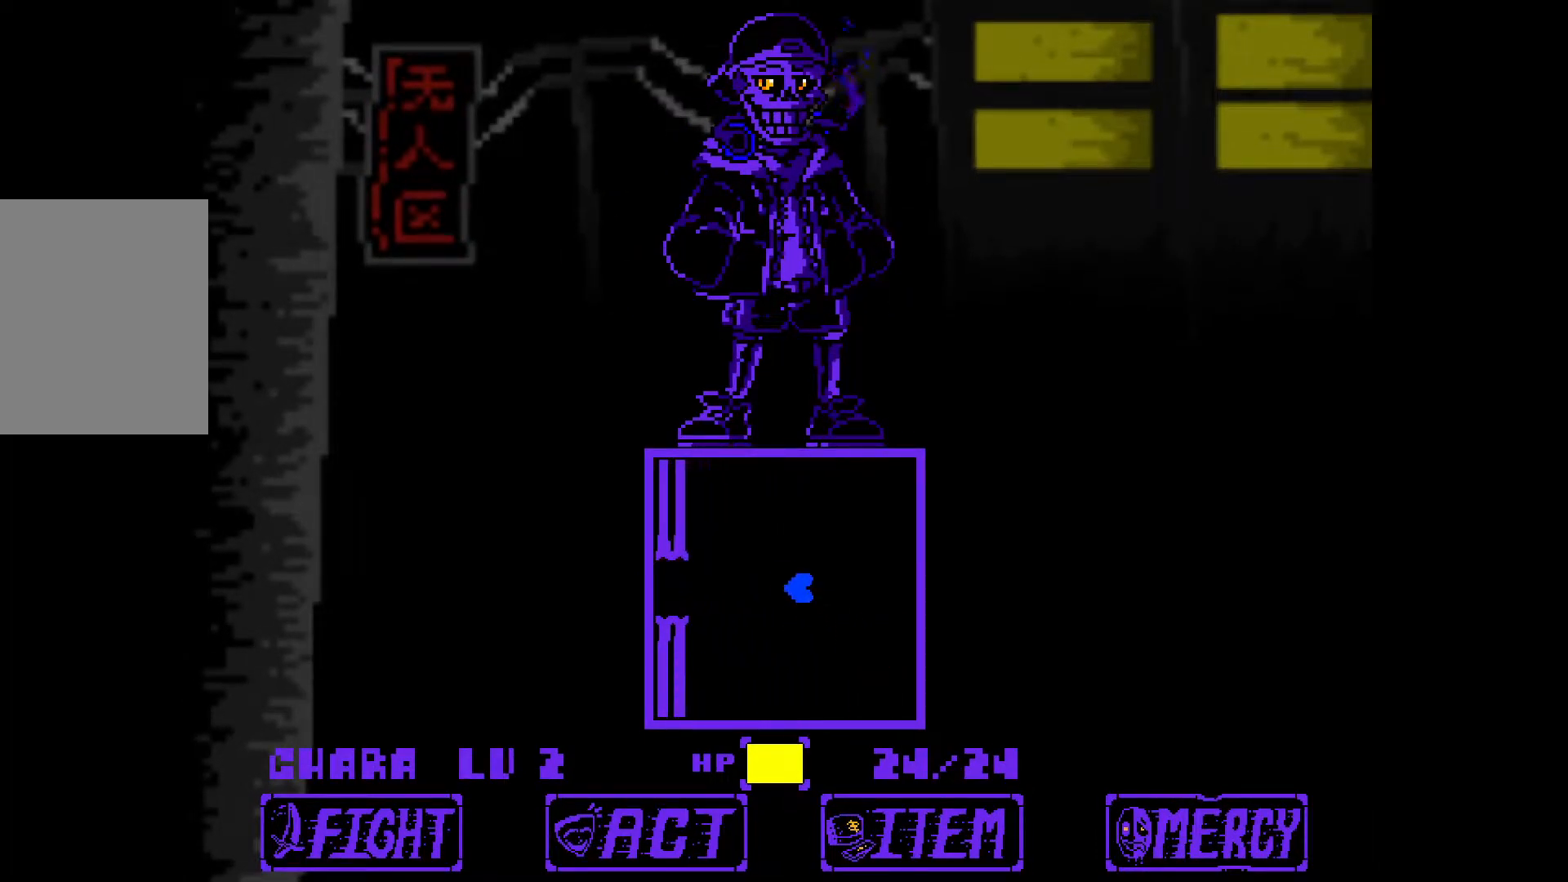
{"keys": ["down", "right"], "events": [[33, "up", "up"], [450, "down", "down"]]}
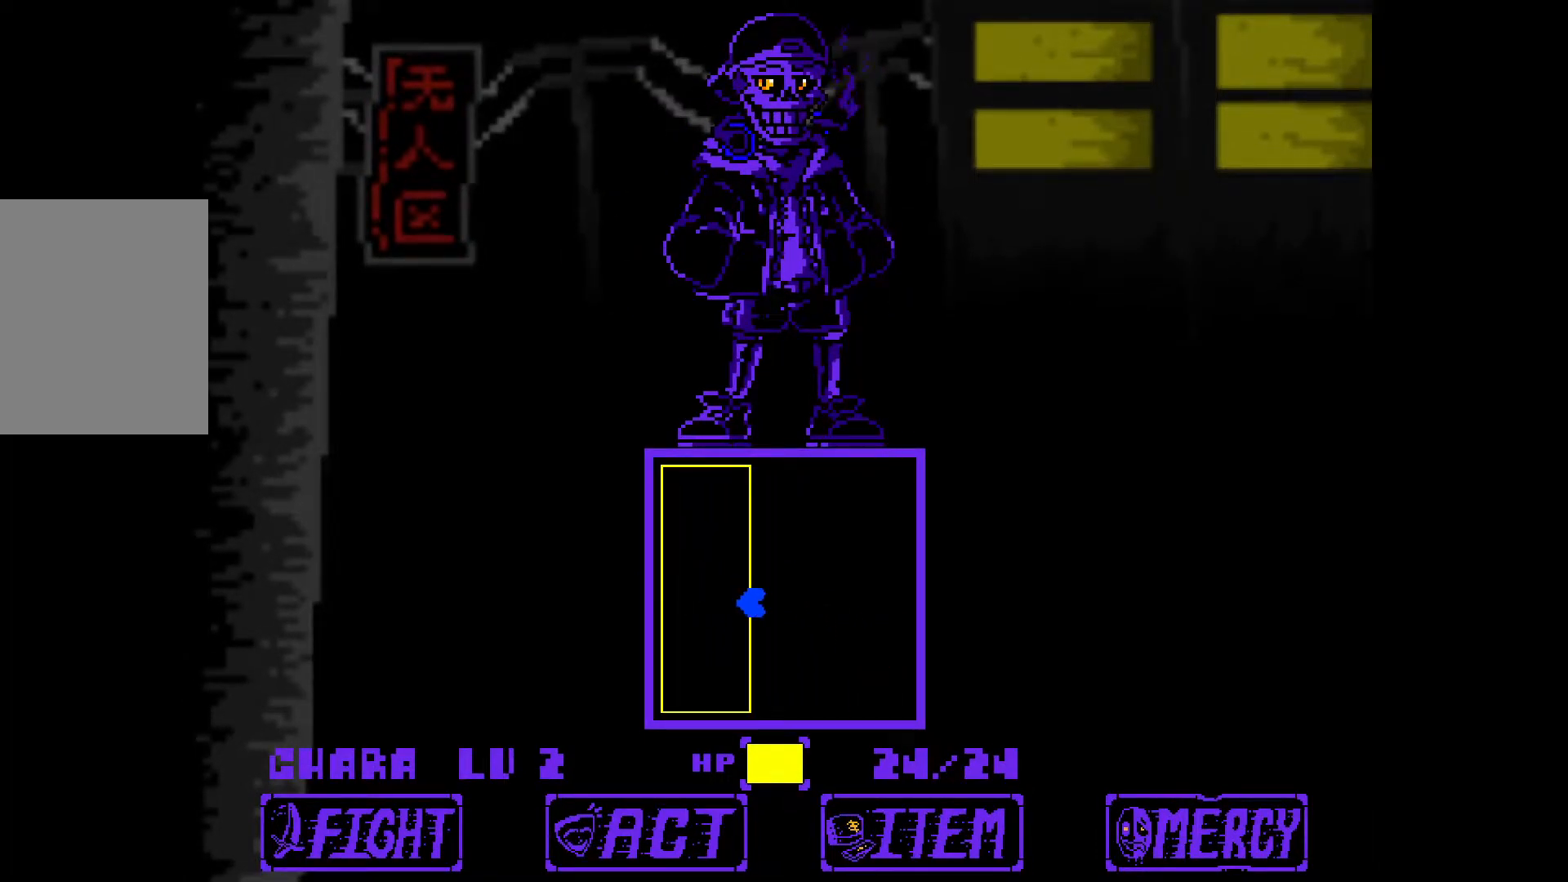
{"keys": ["down", "right"], "events": []}
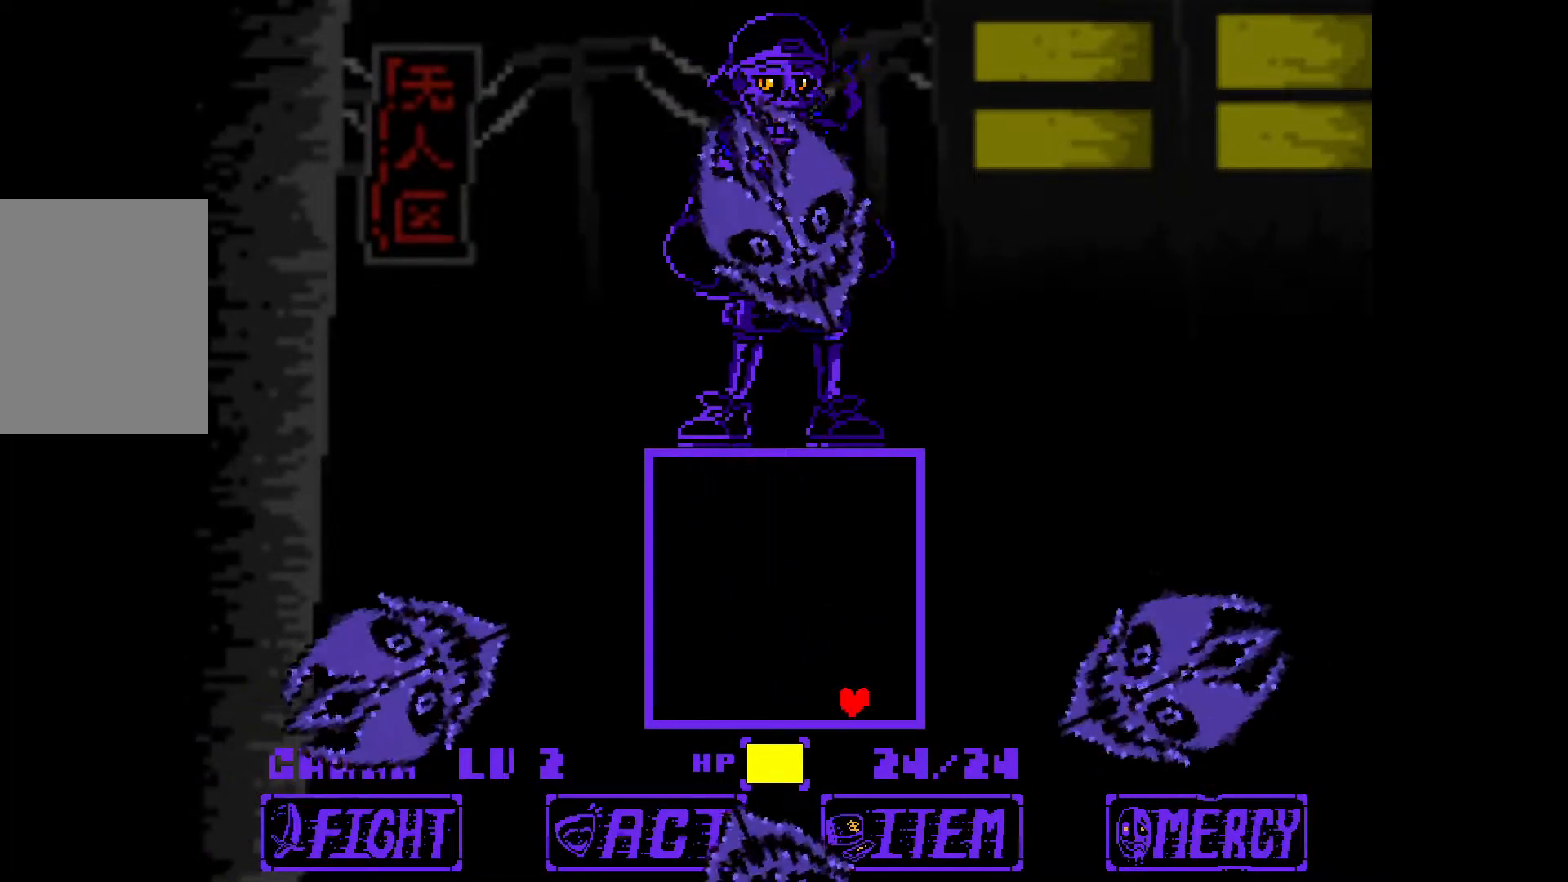
{"keys": ["right"], "events": [[483, "down", "up"]]}
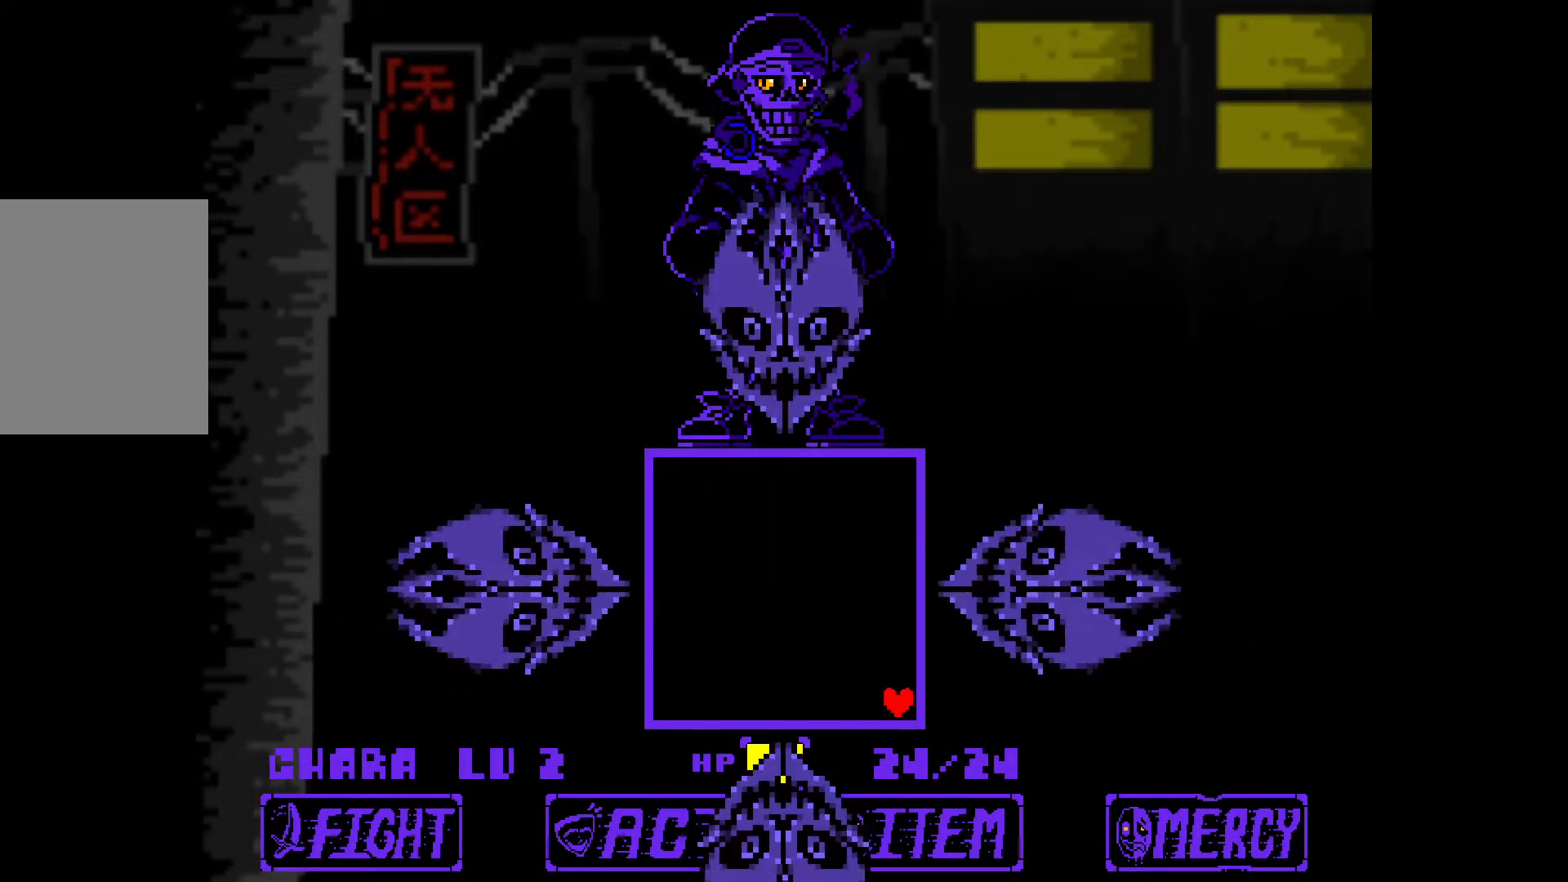
{"keys": [], "events": [[33, "right", "up"]]}
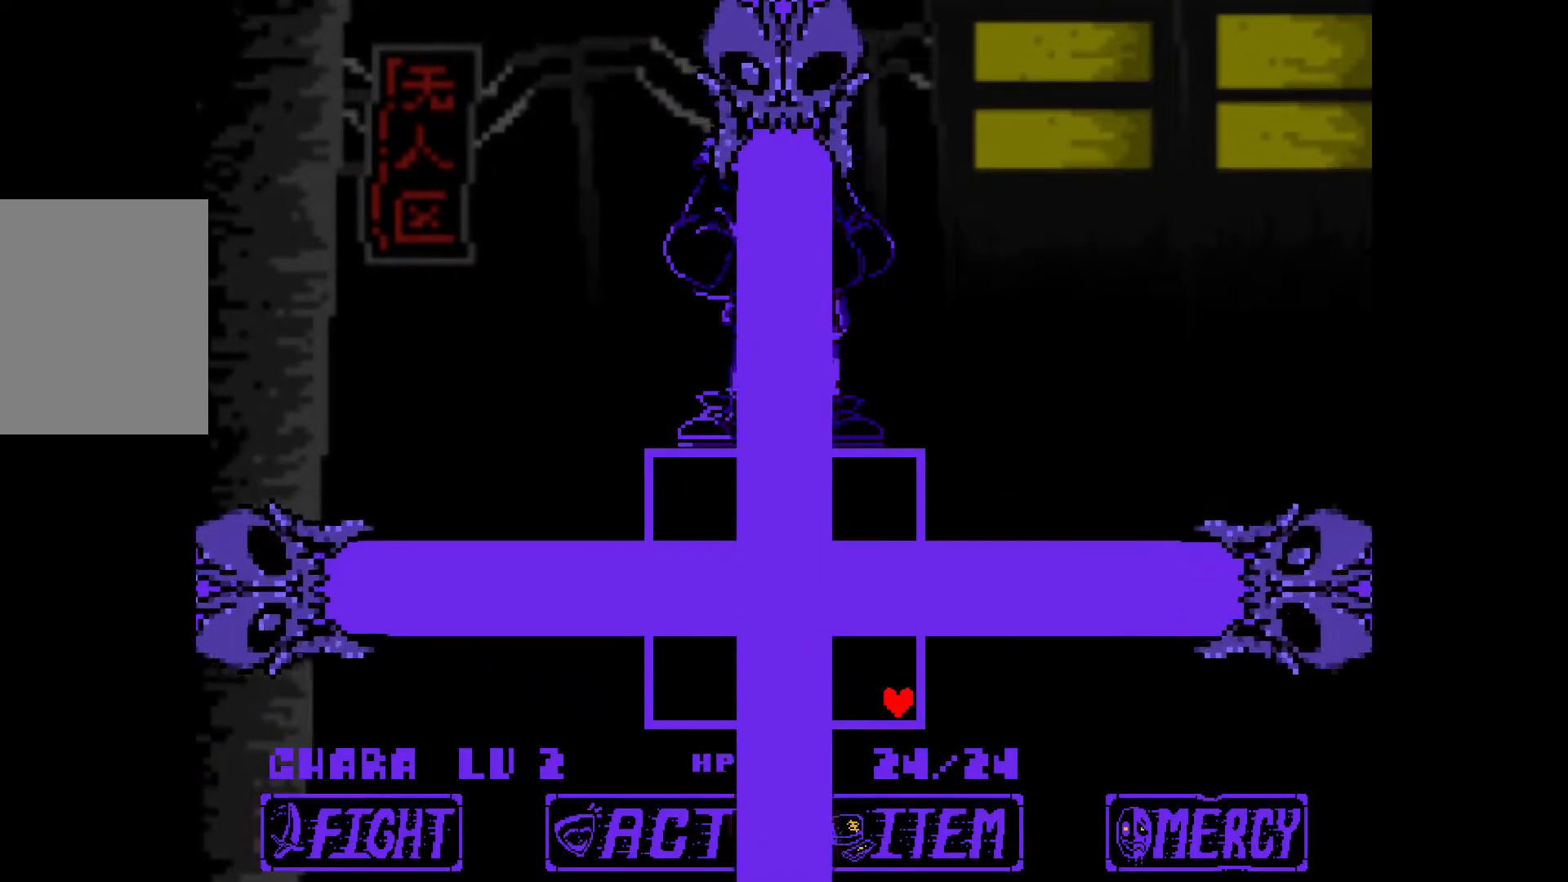
{"keys": [], "events": []}
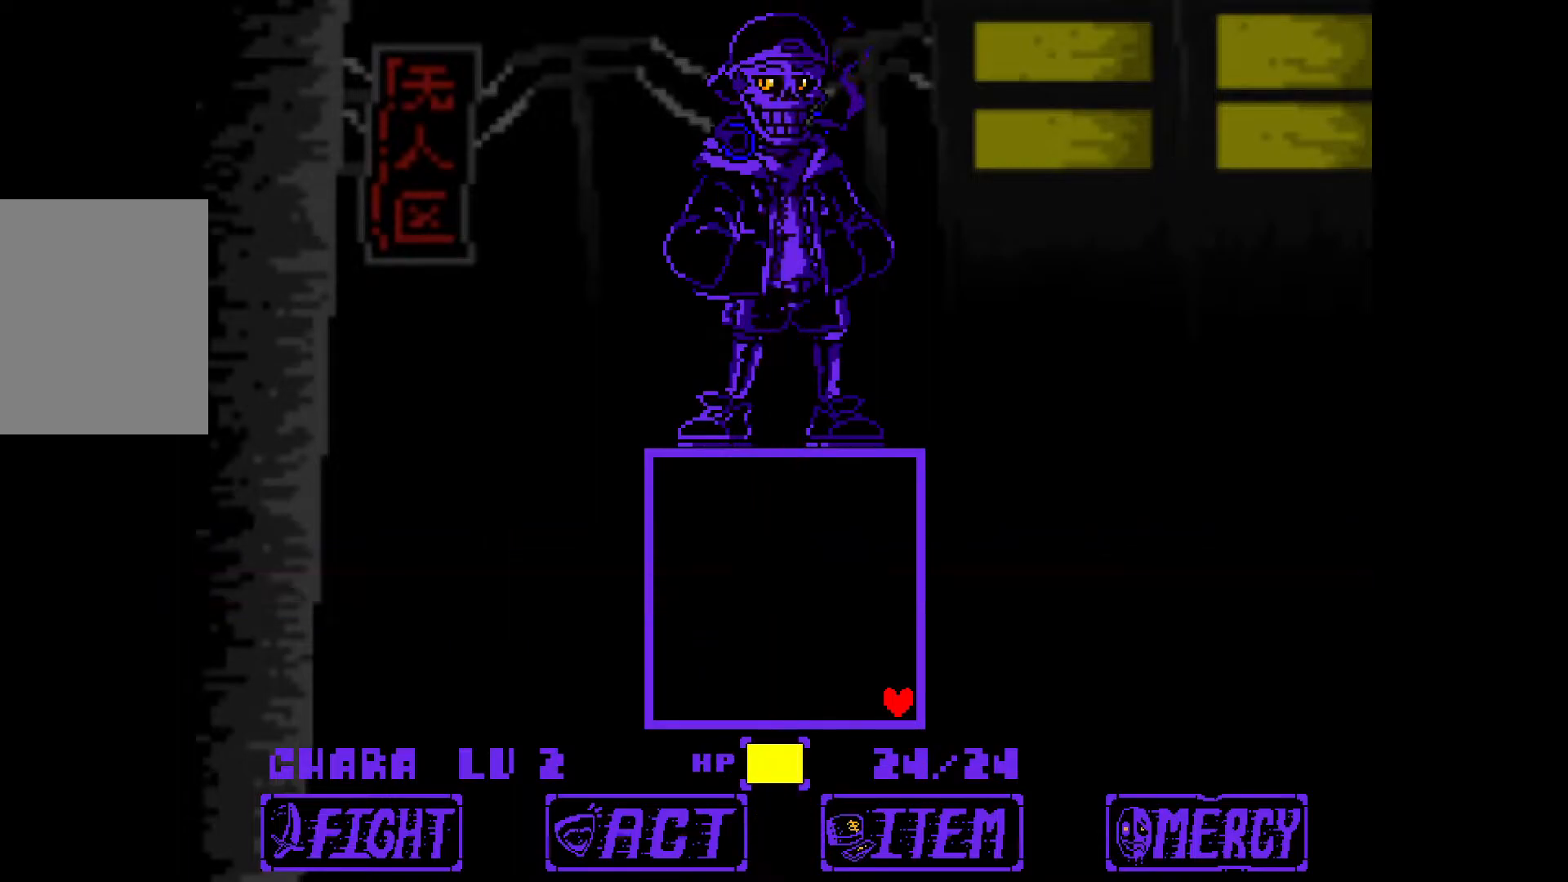
{"keys": [], "events": []}
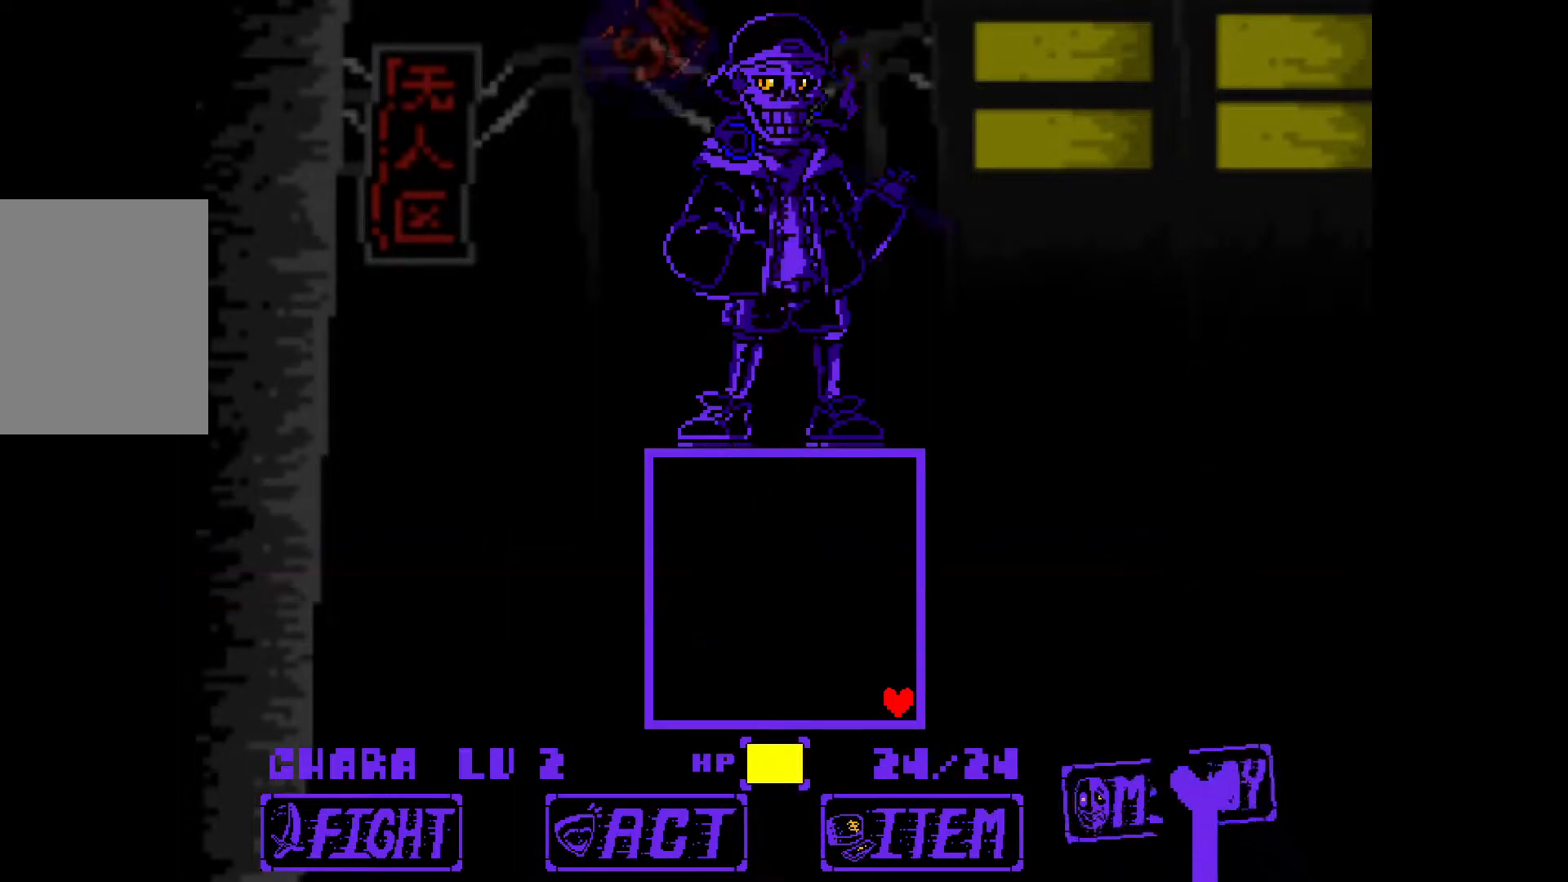
{"keys": [], "events": []}
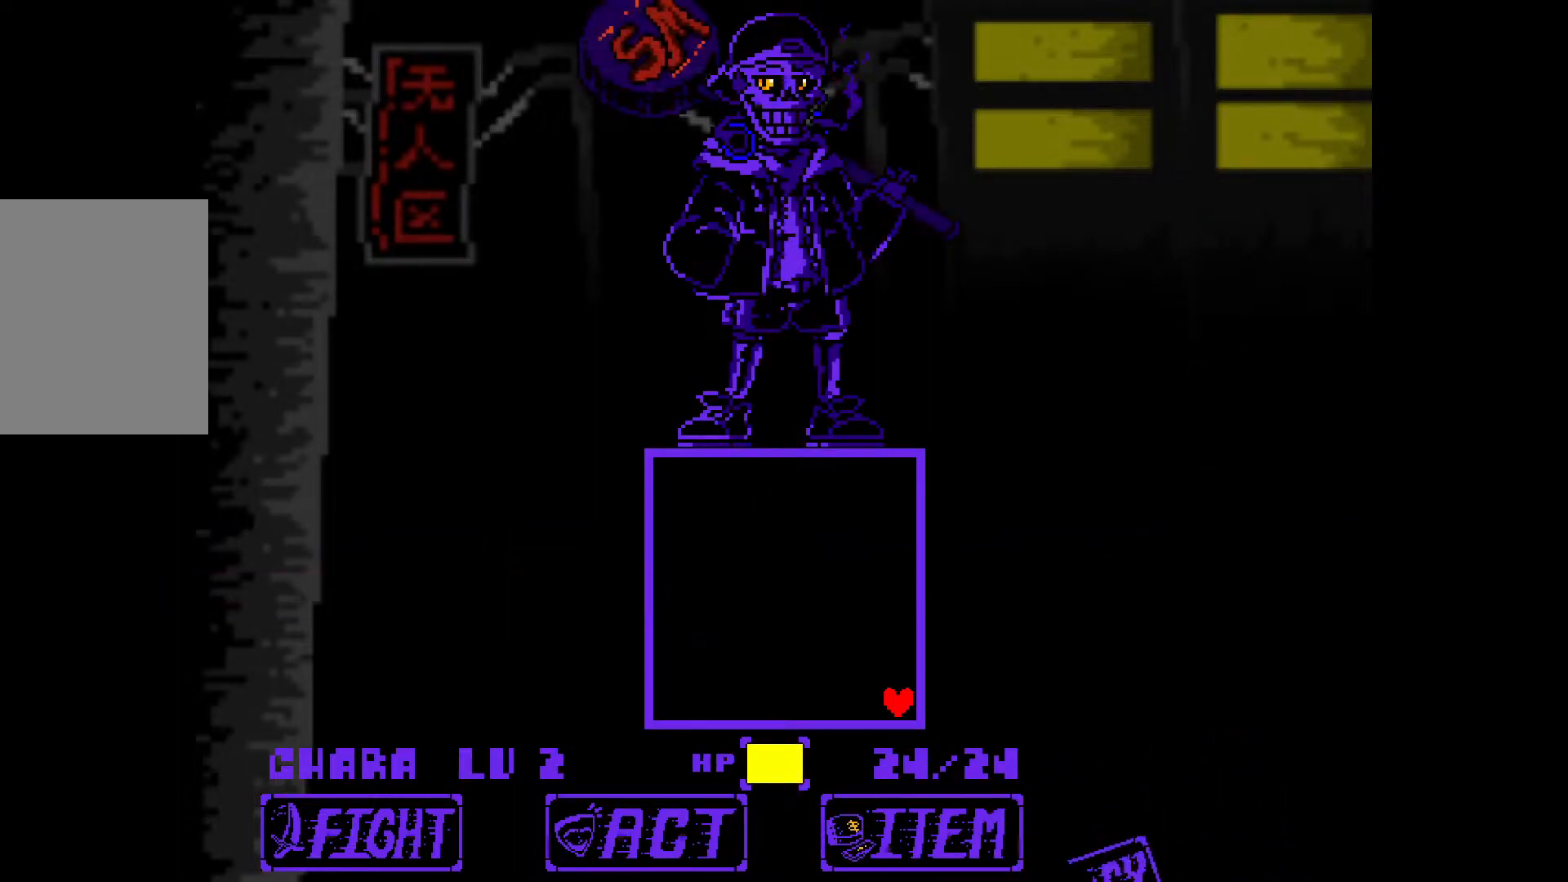
{"keys": ["z"], "events": [[33, "z", "down"], [167, "x", "down"], [167, "z", "up"], [267, "x", "up"], [267, "z", "down"], [350, "x", "down"], [350, "z", "up"], [450, "z", "down"], [500, "x", "up"]]}
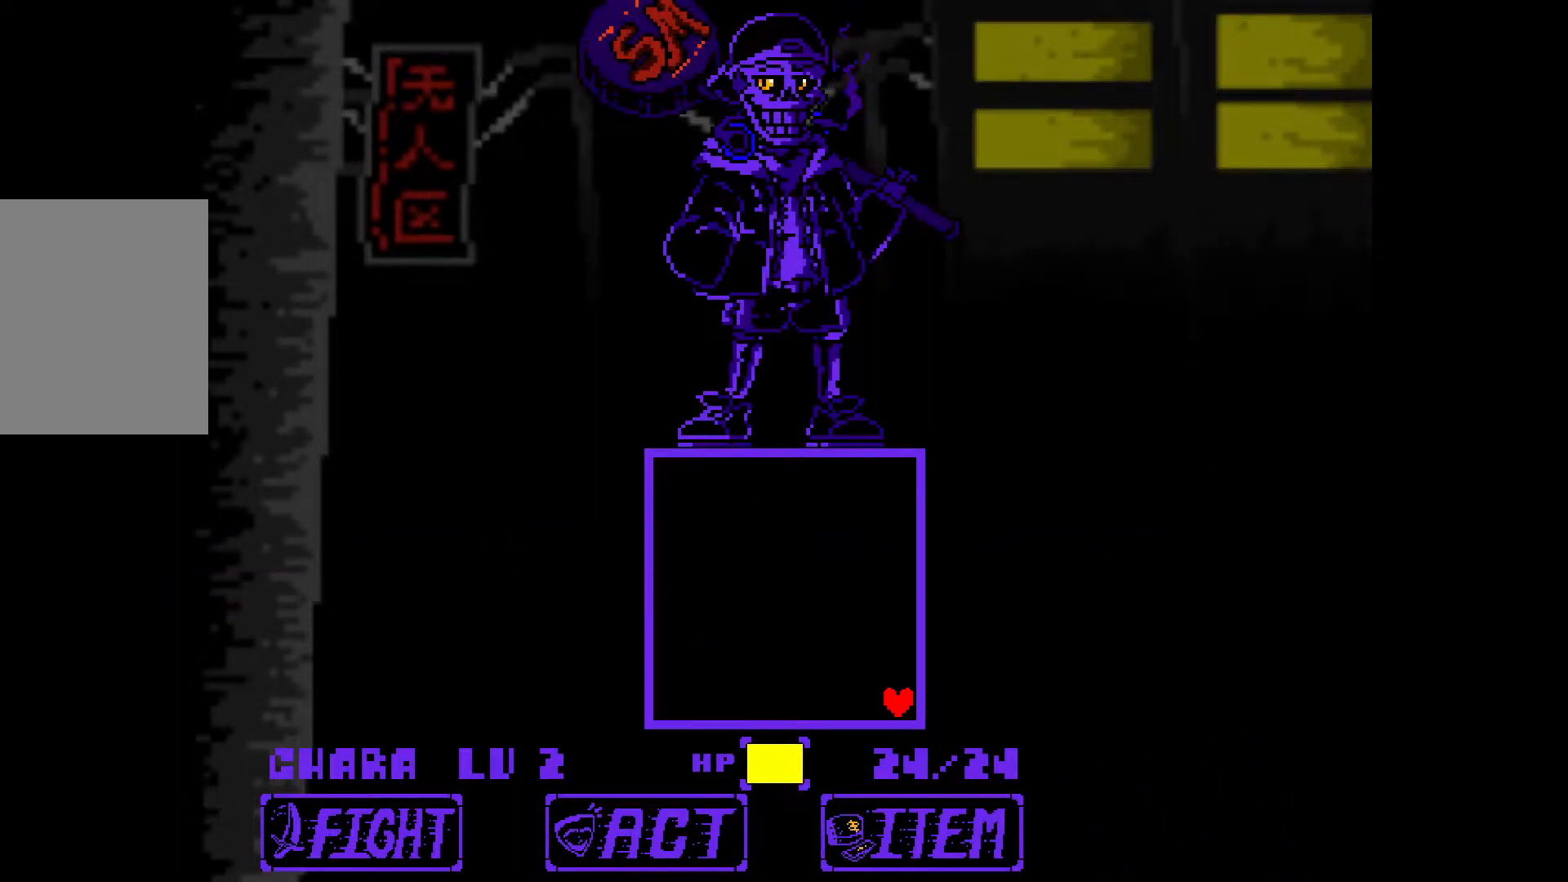
{"keys": ["x"], "events": [[50, "x", "down"], [83, "z", "up"], [183, "x", "up"], [183, "z", "down"], [233, "x", "down"], [283, "z", "up"], [367, "x", "up"], [367, "z", "down"], [417, "x", "down"], [467, "z", "up"]]}
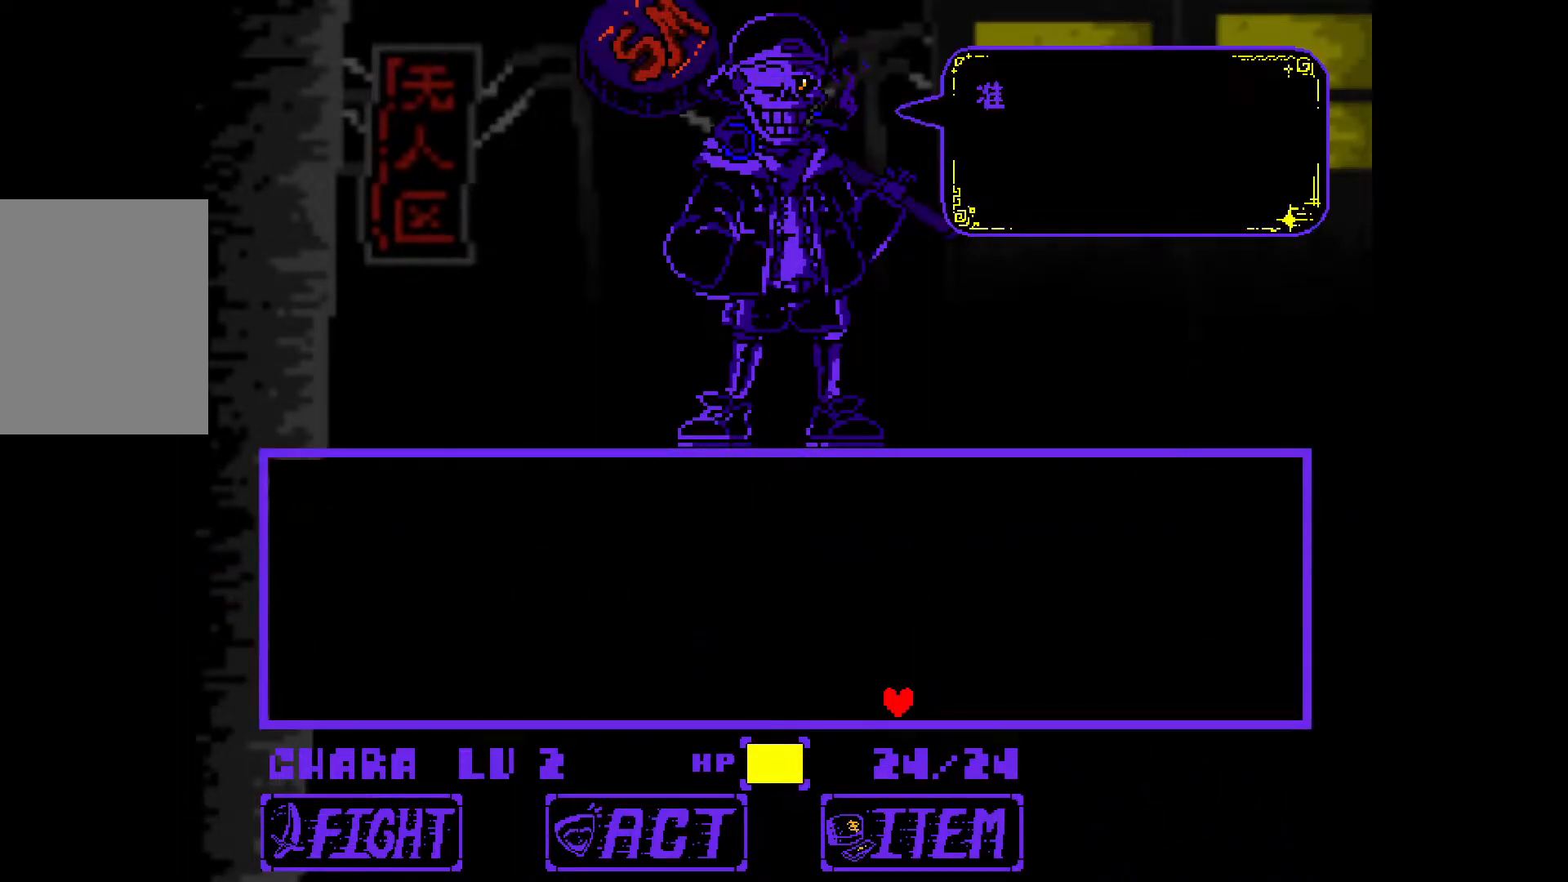
{"keys": [], "events": [[67, "x", "up"], [67, "z", "down"], [150, "x", "down"], [150, "z", "up"], [250, "x", "up"], [250, "z", "down"], [333, "x", "down"], [333, "z", "up"], [433, "x", "up"]]}
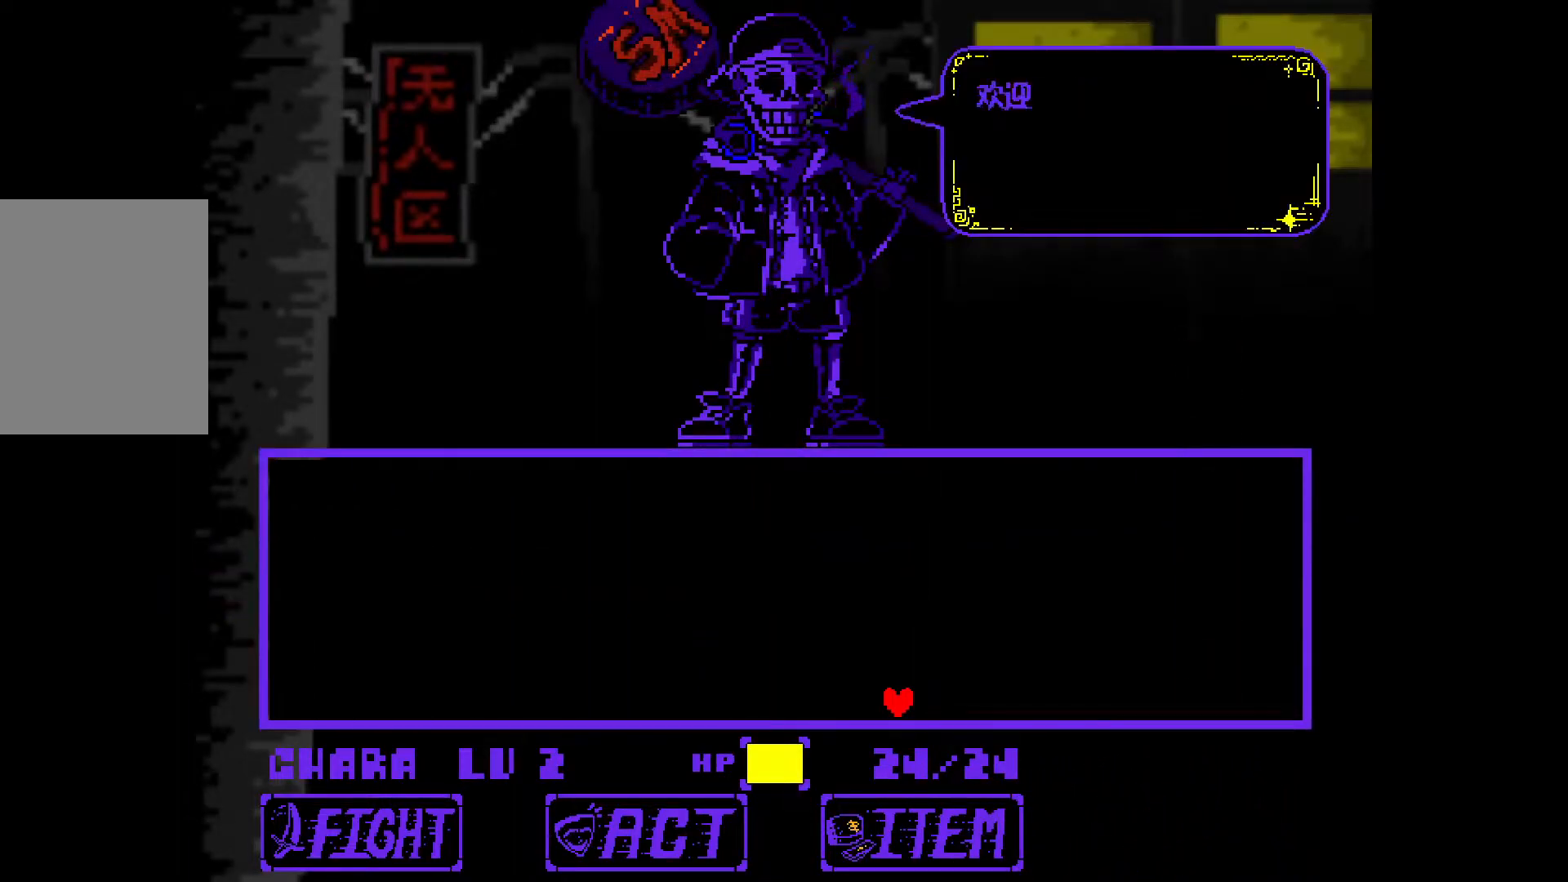
{"keys": [], "events": [[250, "z", "down"], [300, "x", "down"], [350, "z", "up"], [450, "x", "up"]]}
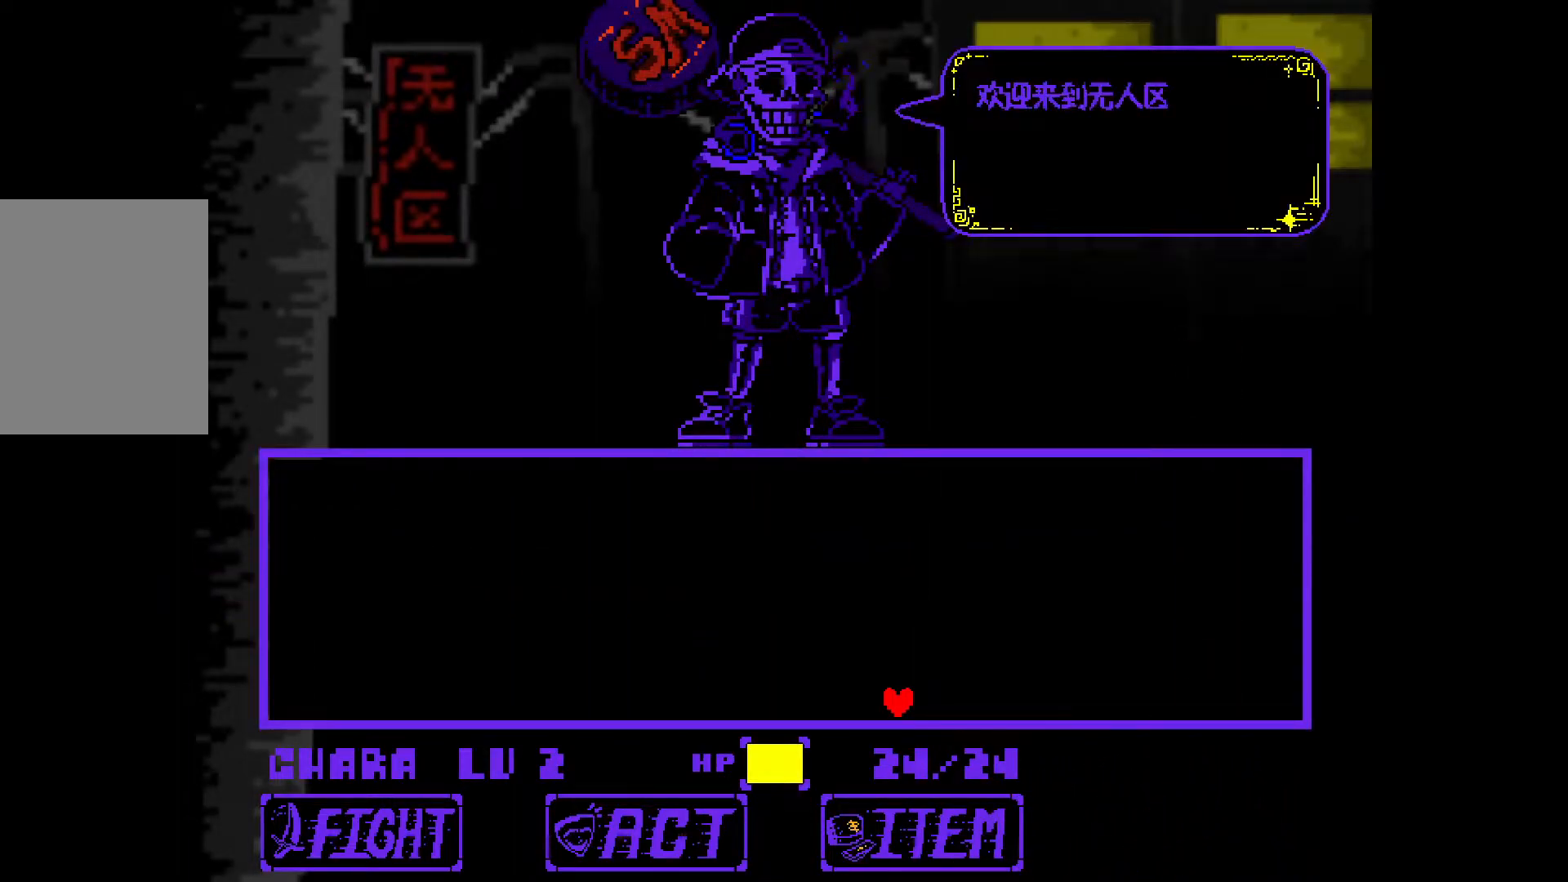
{"keys": [], "events": [[33, "z", "down"], [83, "x", "down"], [133, "z", "up"], [183, "x", "up"], [417, "z", "down"], [500, "z", "up"]]}
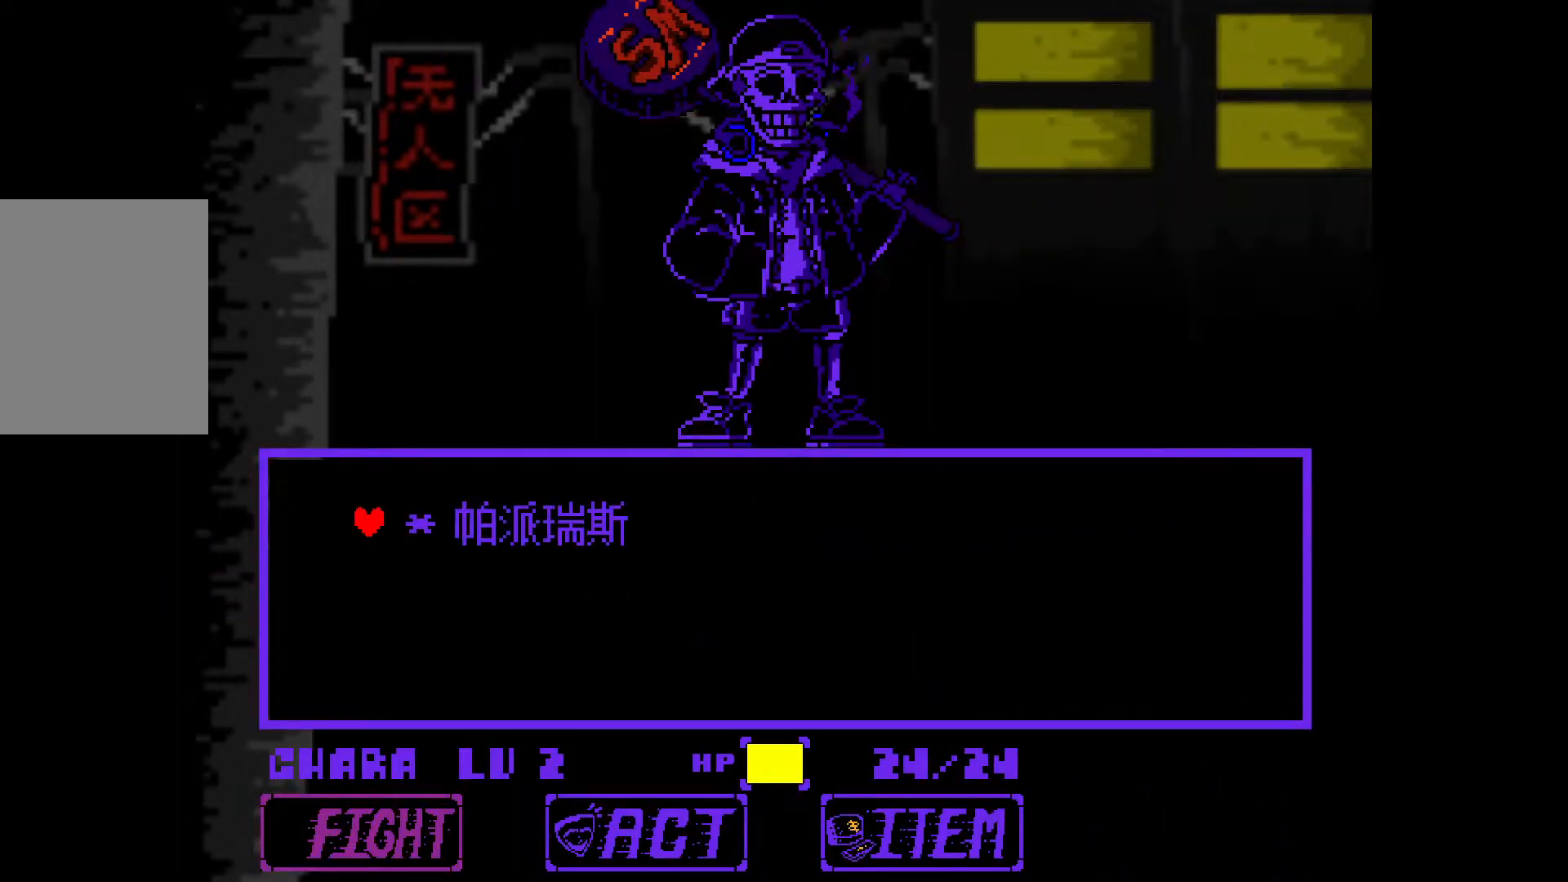
{"keys": ["z"], "events": [[100, "z", "down"], [183, "z", "up"], [233, "z", "down"], [333, "z", "up"], [417, "z", "down"]]}
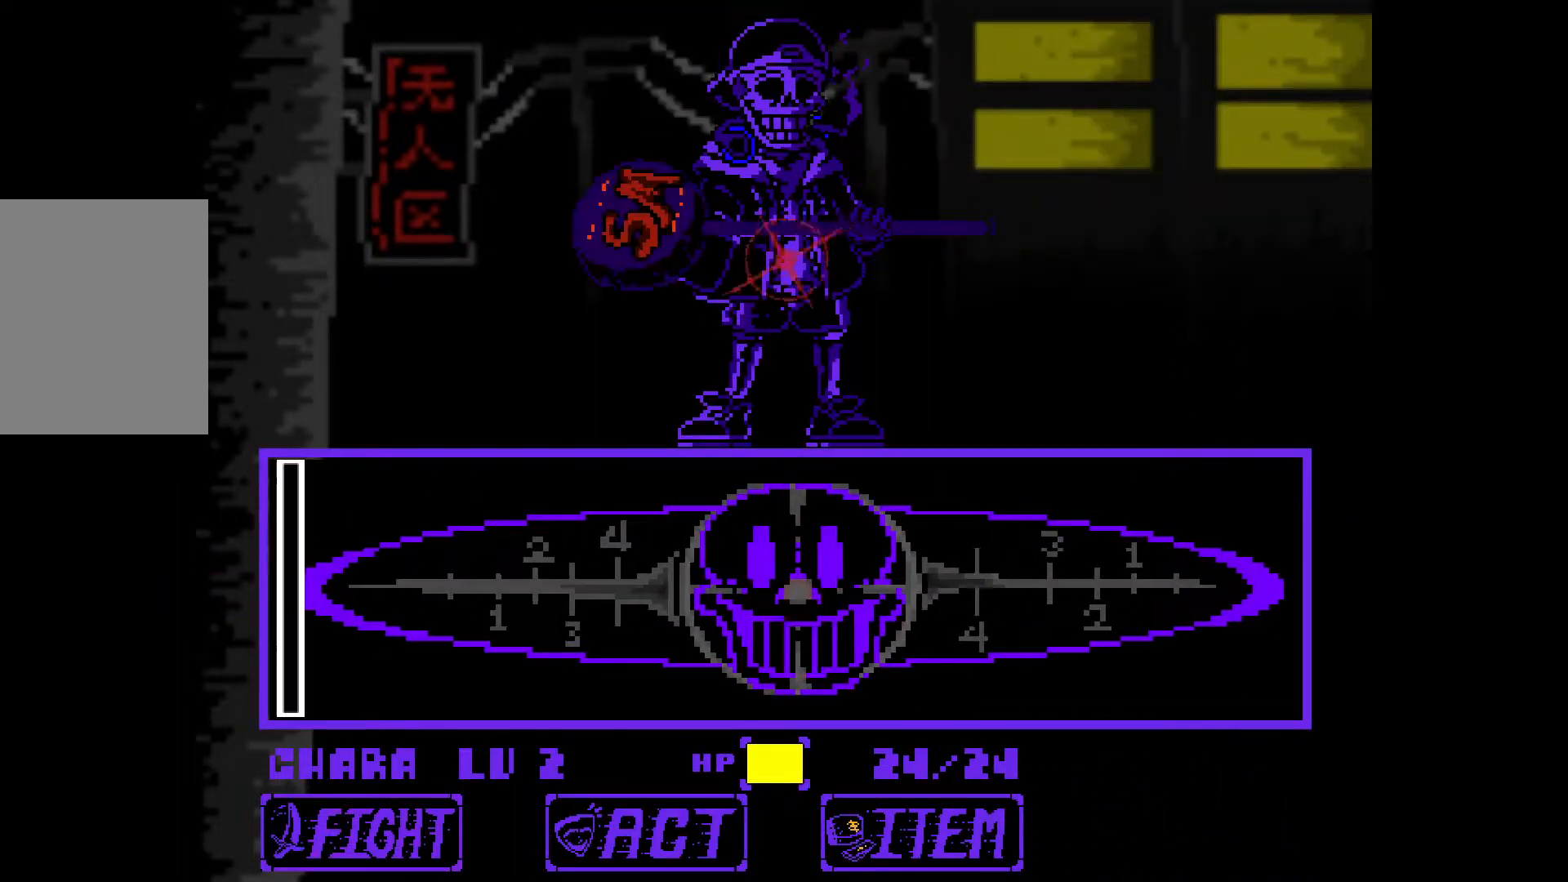
{"keys": [], "events": [[17, "z", "up"], [117, "z", "down"], [250, "z", "up"]]}
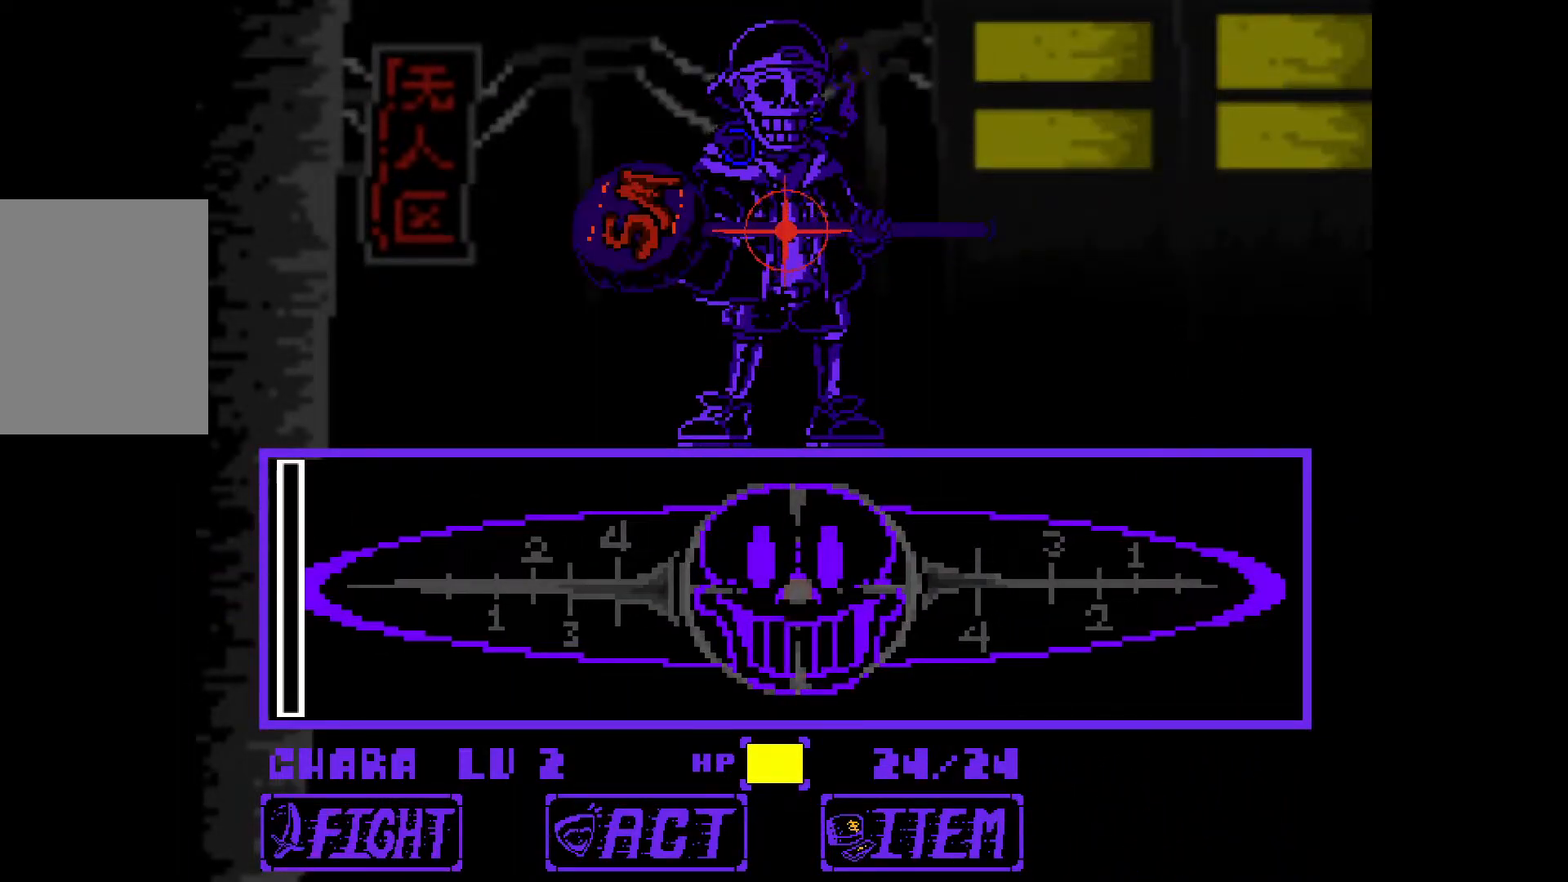
{"keys": [], "events": []}
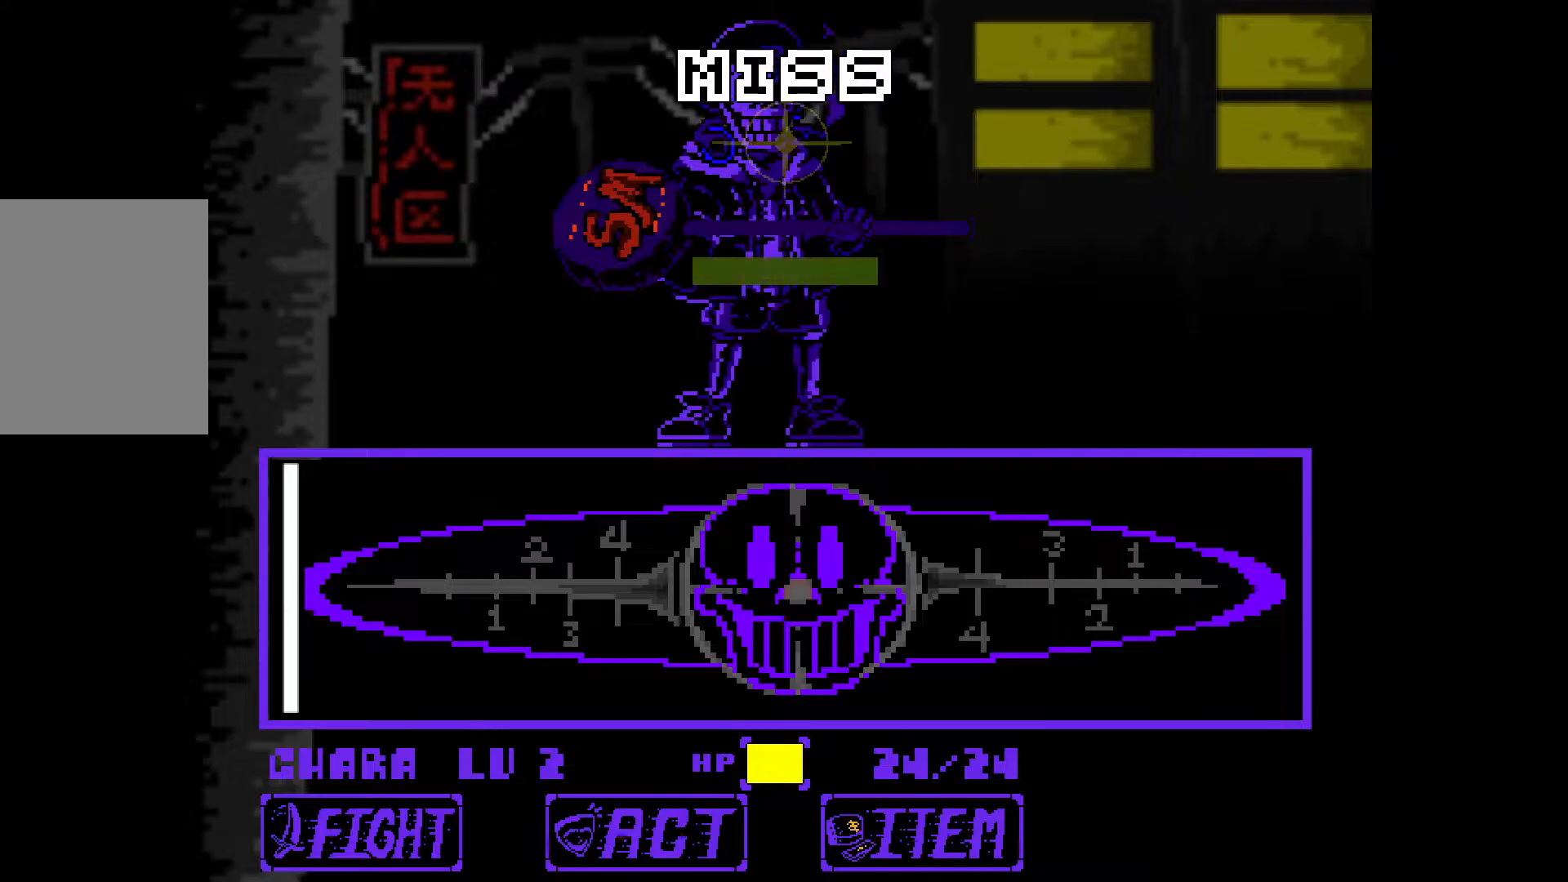
{"keys": [], "events": []}